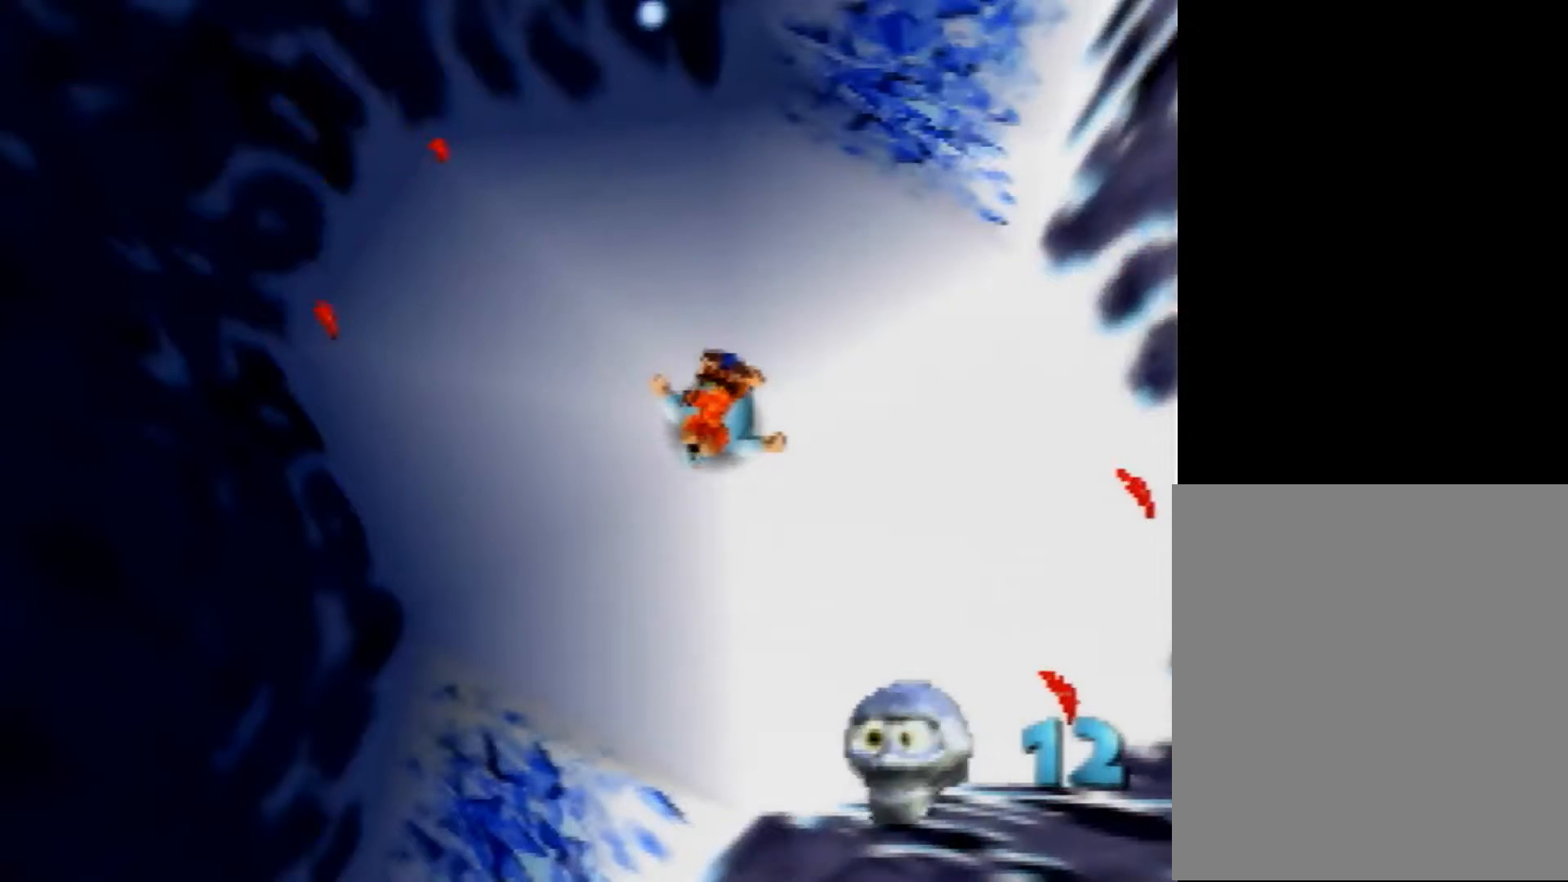
Gameplay with a controller (Nintendo layout); each line is a JSON object with the inputs held at the frame after it. "events" lists button and stick changes between this image and that frame as [ms after this image, input, new state], when the widget could be followed in between. Not read: L1 L3 R3.
{"buttons": ["B", "R1"], "left_stick": "center", "events": [[200, "B", "down"], [480, "R1", "down"]]}
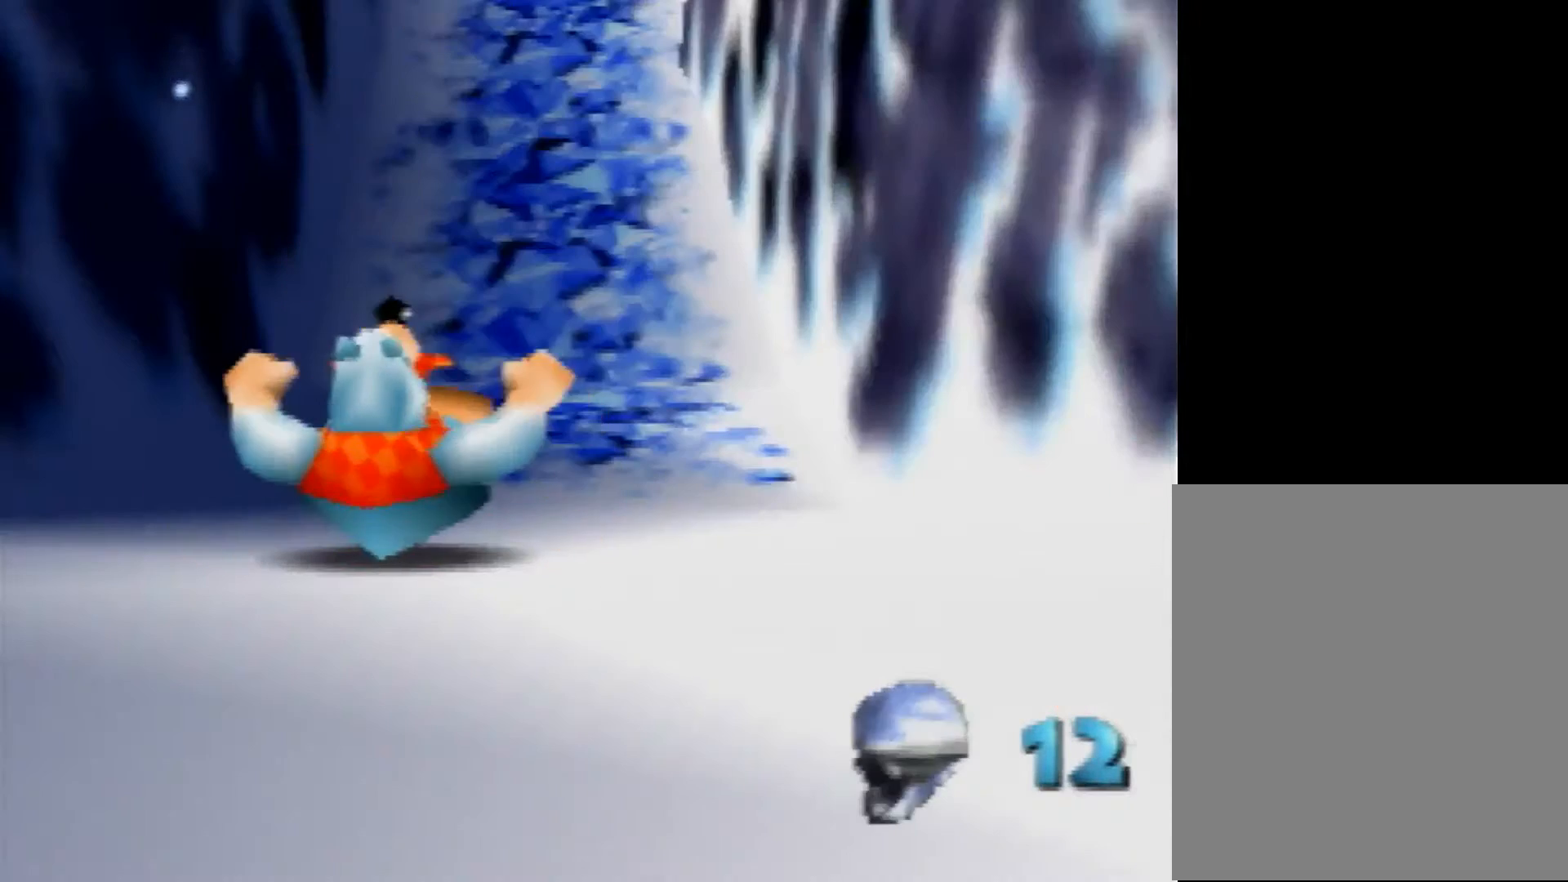
{"buttons": ["B"], "left_stick": "center", "events": [[200, "R1", "up"], [320, "R1", "down"], [400, "R1", "up"]]}
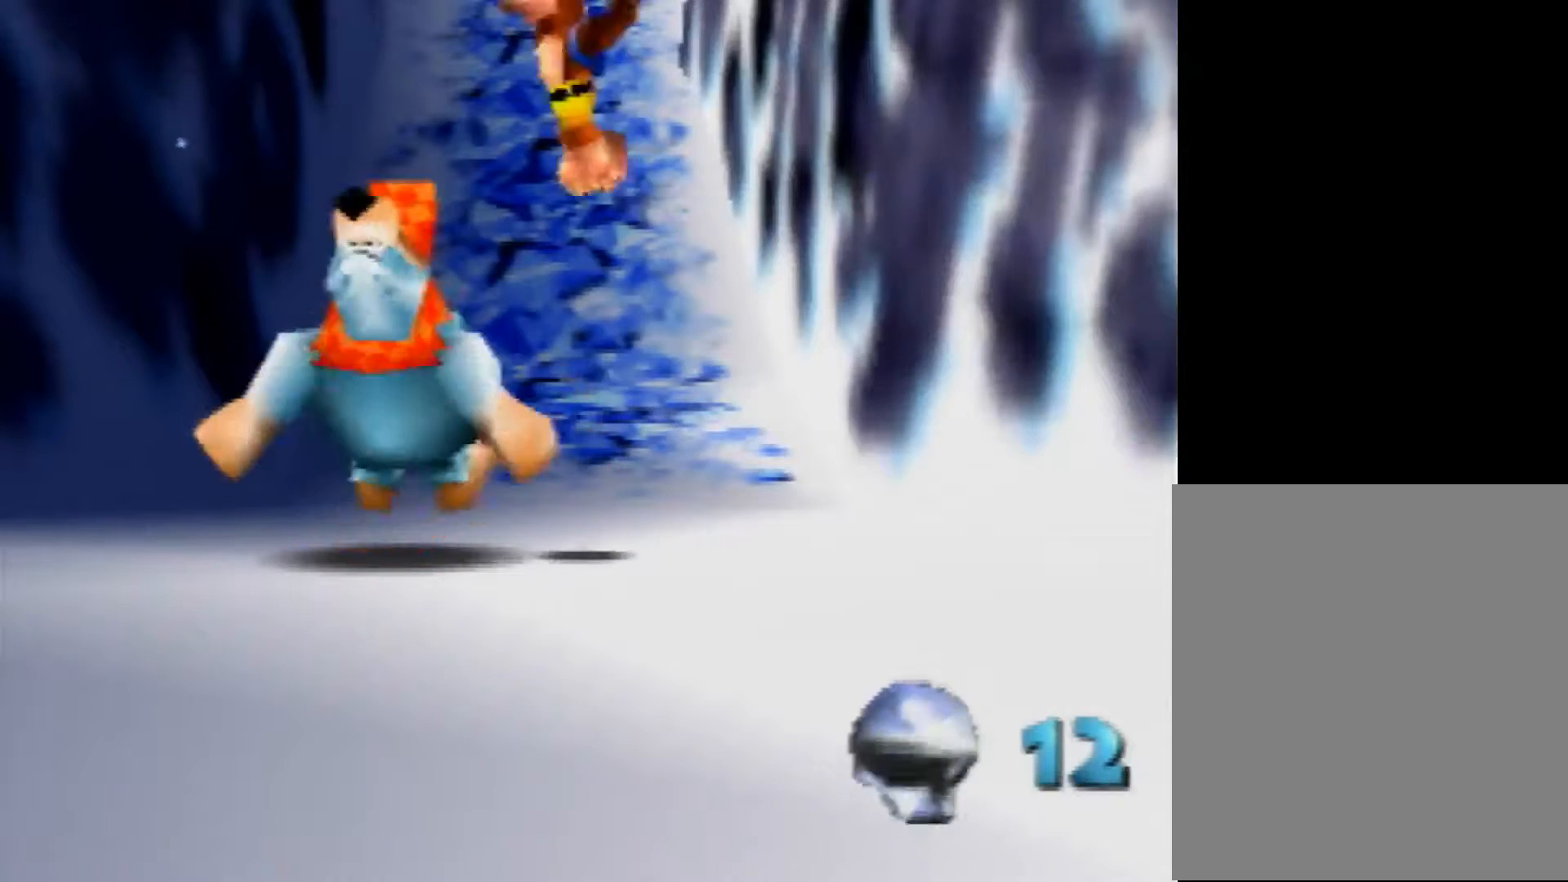
{"buttons": ["B", "R1"], "left_stick": "center", "events": [[80, "R1", "down"], [160, "R1", "up"], [240, "R1", "down"], [320, "R1", "up"], [400, "R1", "down"]]}
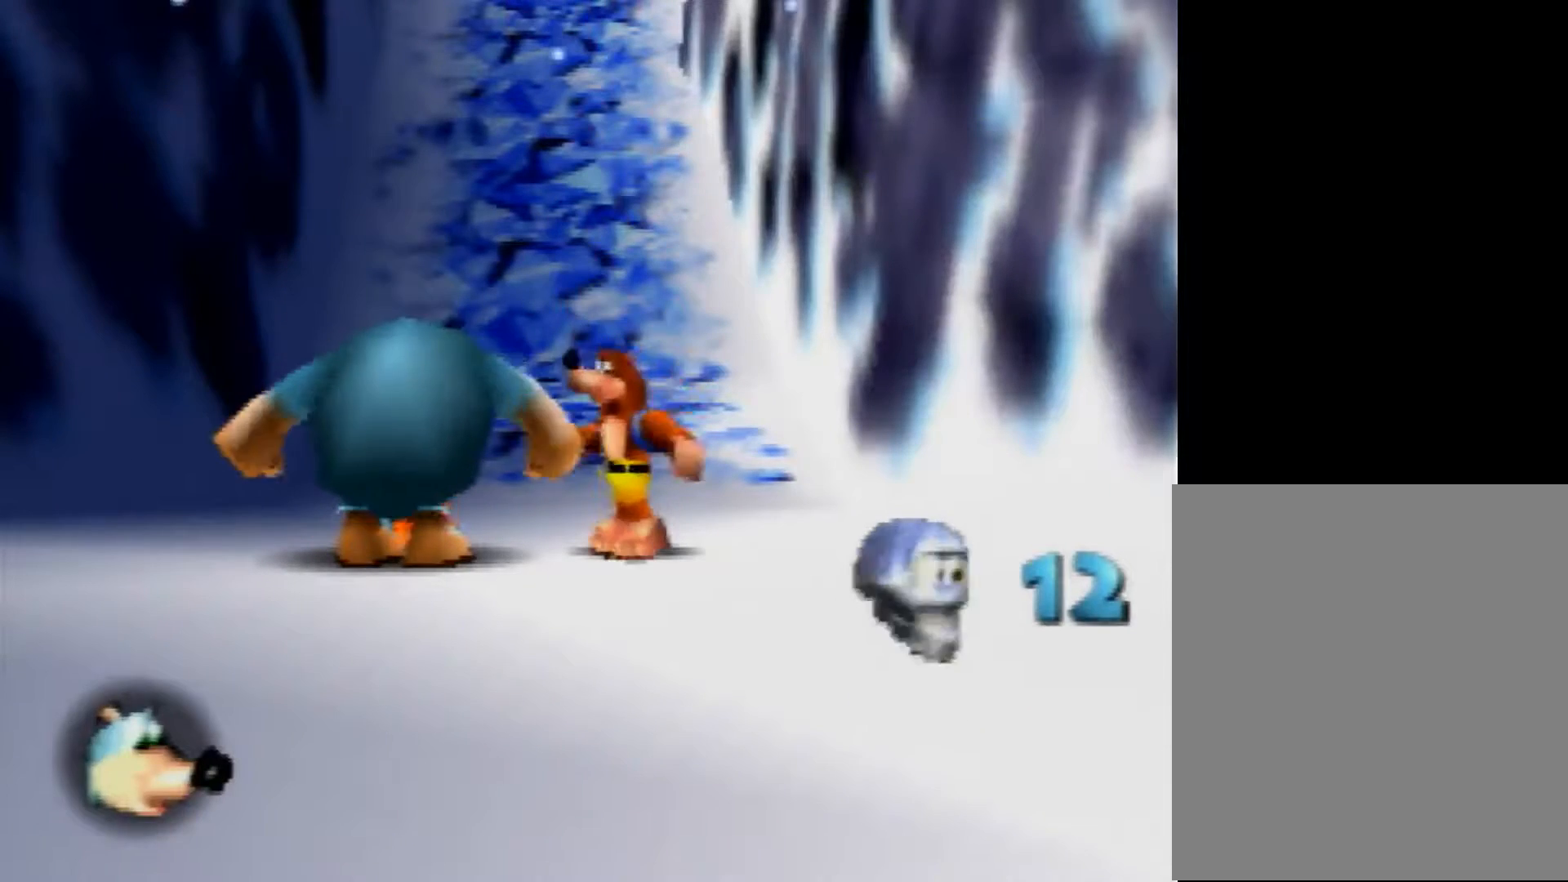
{"buttons": [], "left_stick": "center", "events": [[40, "R1", "up"], [240, "R1", "down"], [360, "B", "up"], [360, "R1", "up"]]}
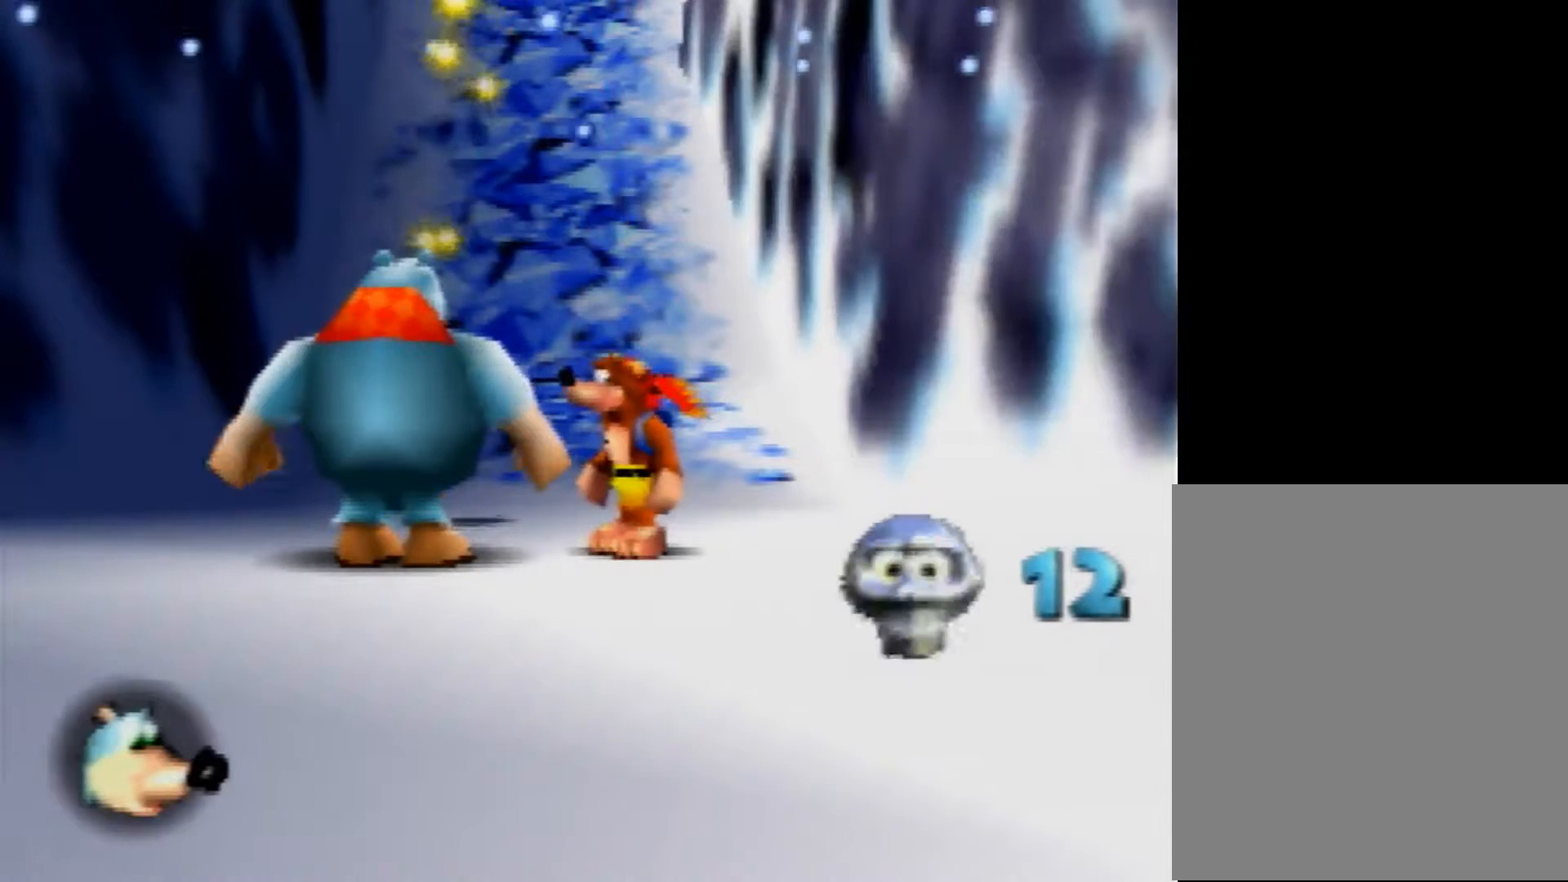
{"buttons": [], "left_stick": "center", "events": [[160, "B", "down"], [280, "B", "up"], [360, "B", "down"], [360, "R1", "down"], [440, "B", "up"], [440, "R1", "up"]]}
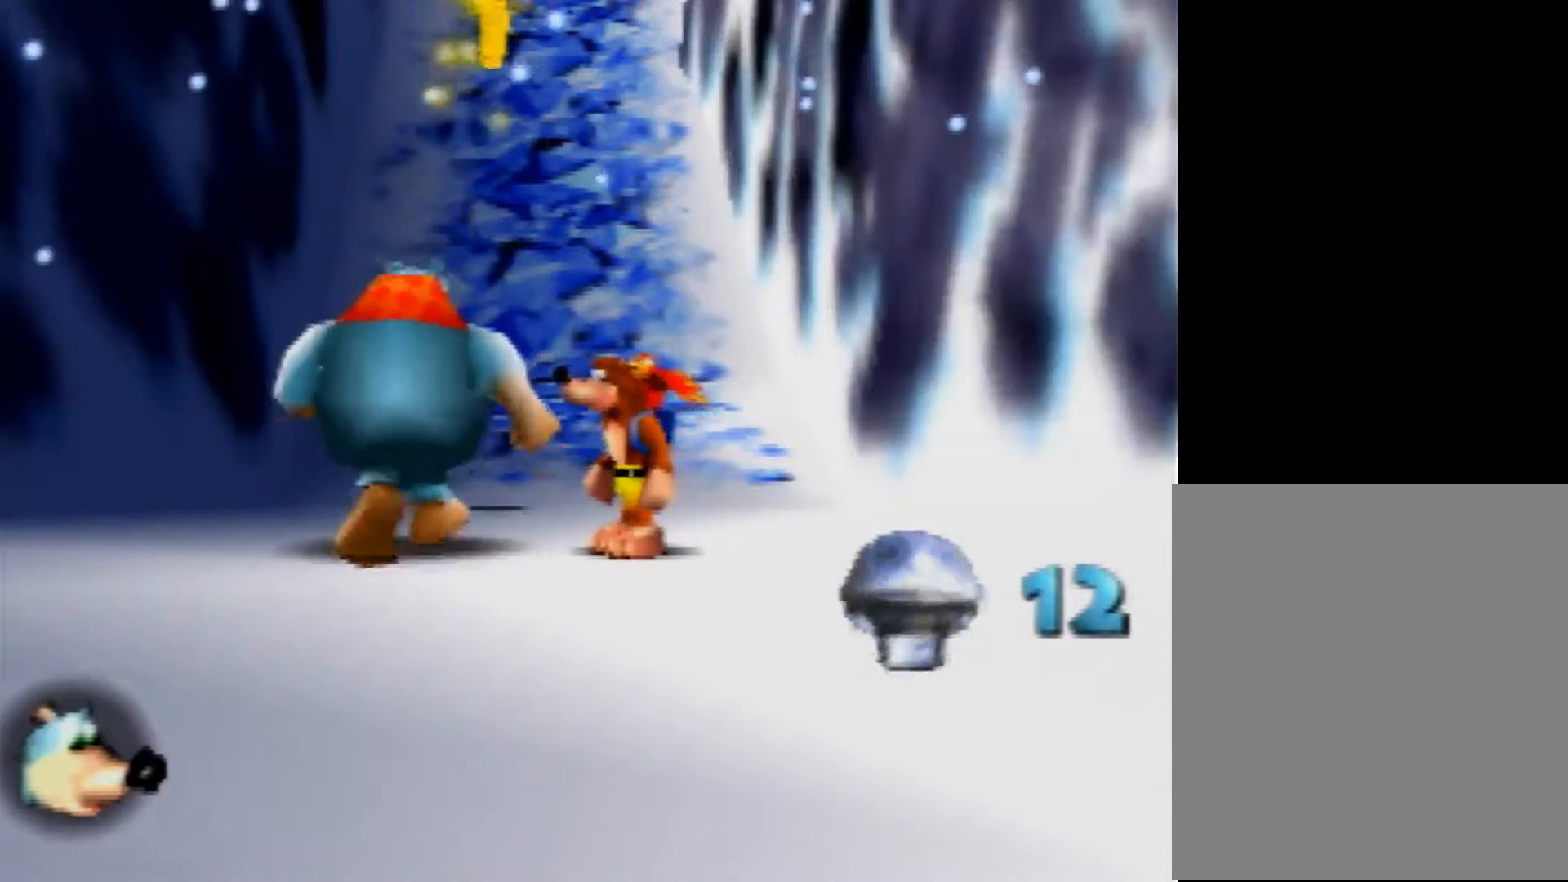
{"buttons": [], "left_stick": "center", "events": [[40, "B", "down"], [40, "R1", "down"], [120, "B", "up"], [120, "R1", "up"]]}
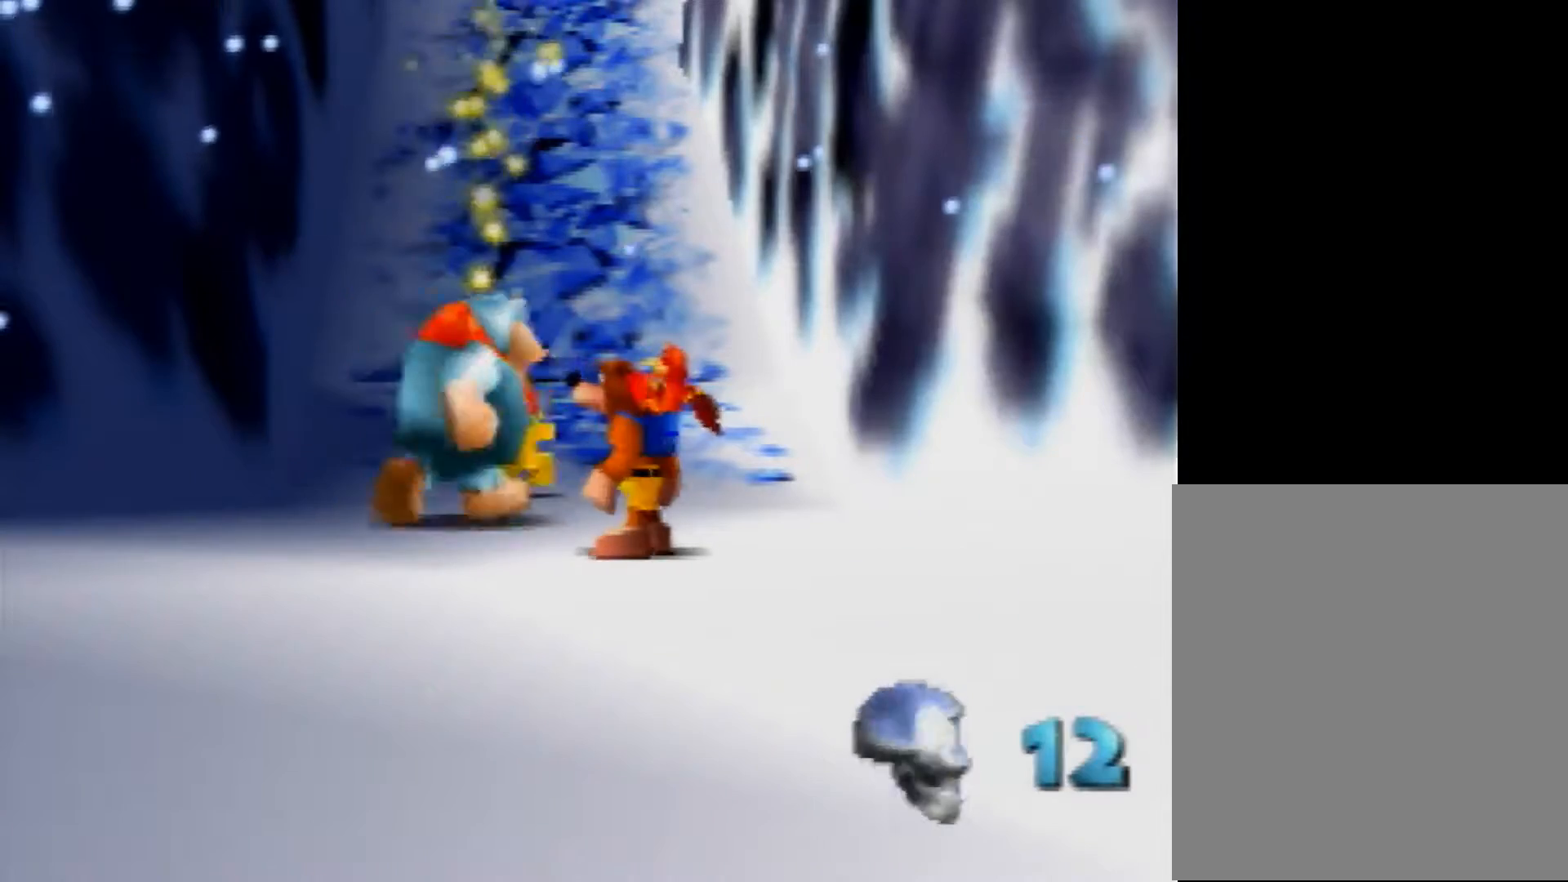
{"buttons": [], "left_stick": "center", "events": []}
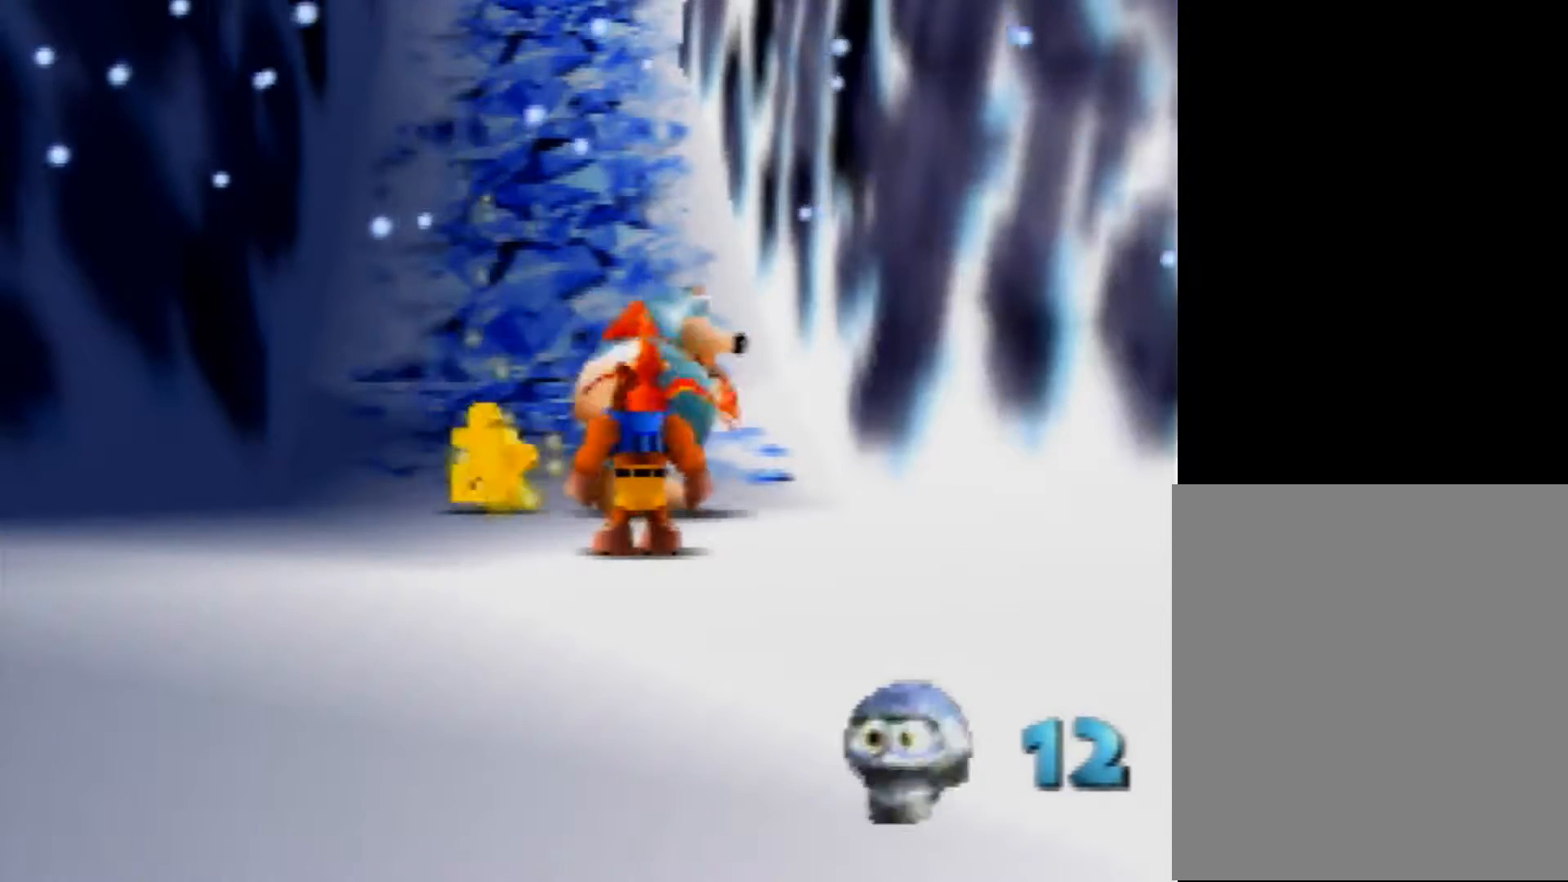
{"buttons": [], "left_stick": "center", "events": []}
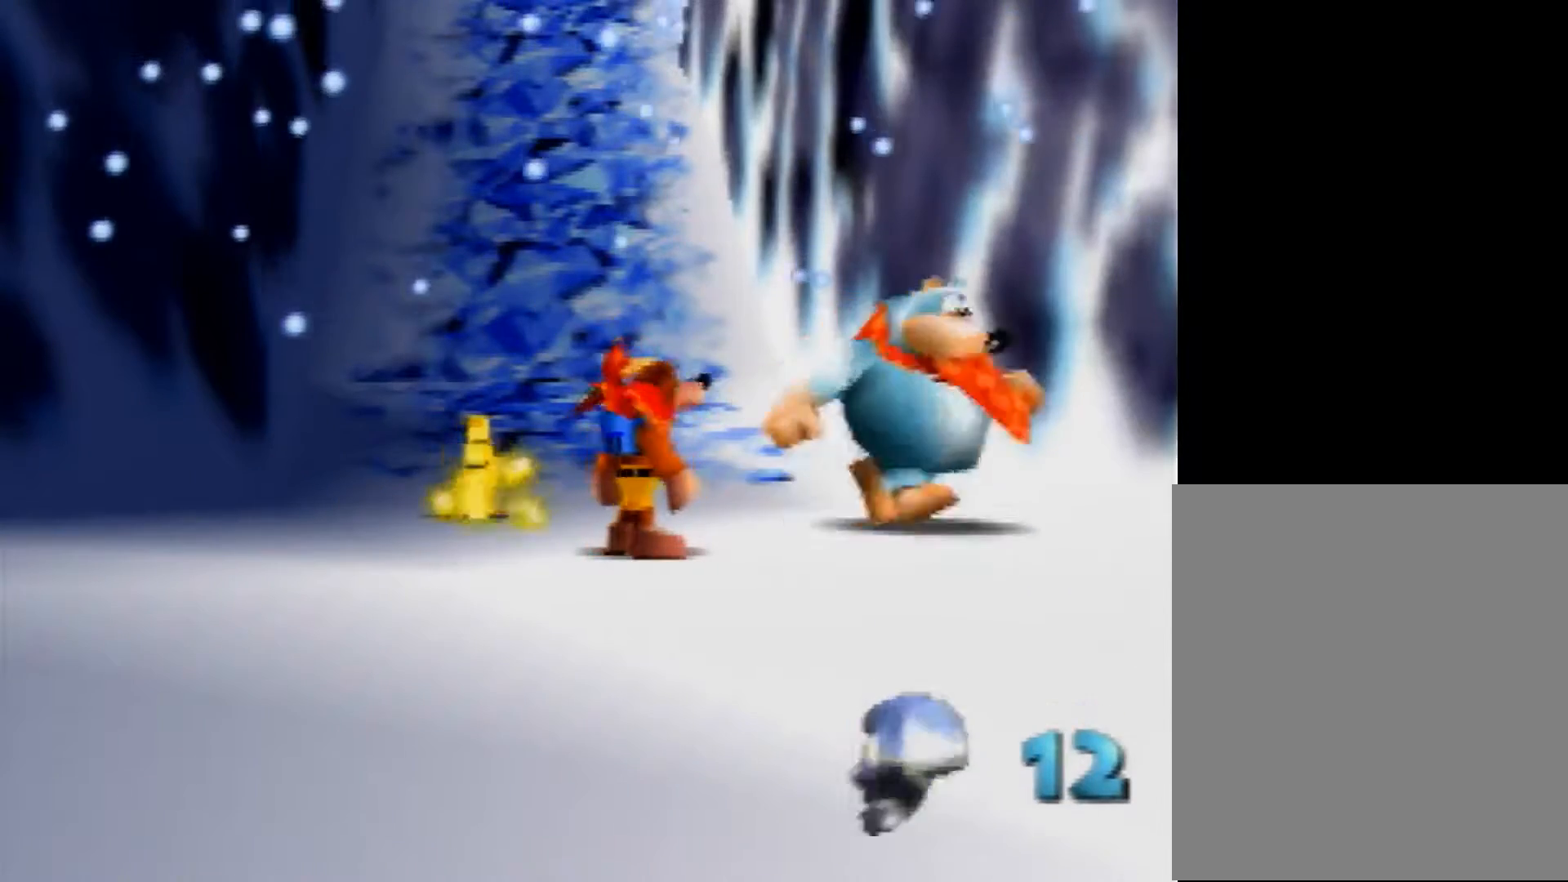
{"buttons": [], "left_stick": "center", "events": [[200, "R1", "down"], [240, "B", "down"], [320, "B", "up"], [360, "R1", "up"], [400, "B", "down"], [480, "B", "up"]]}
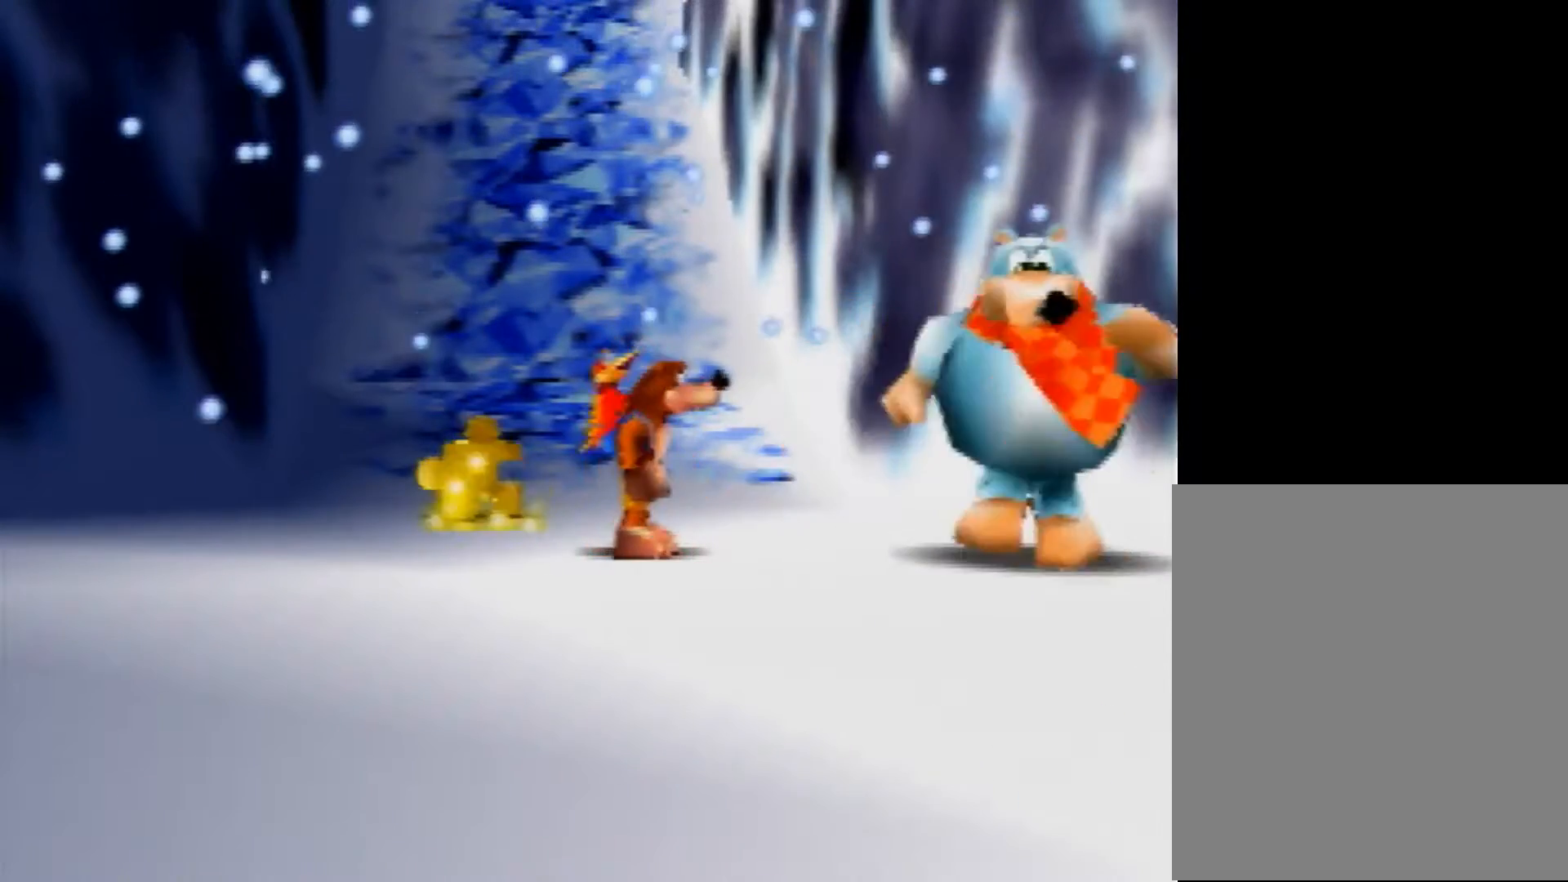
{"buttons": [], "left_stick": "center", "events": []}
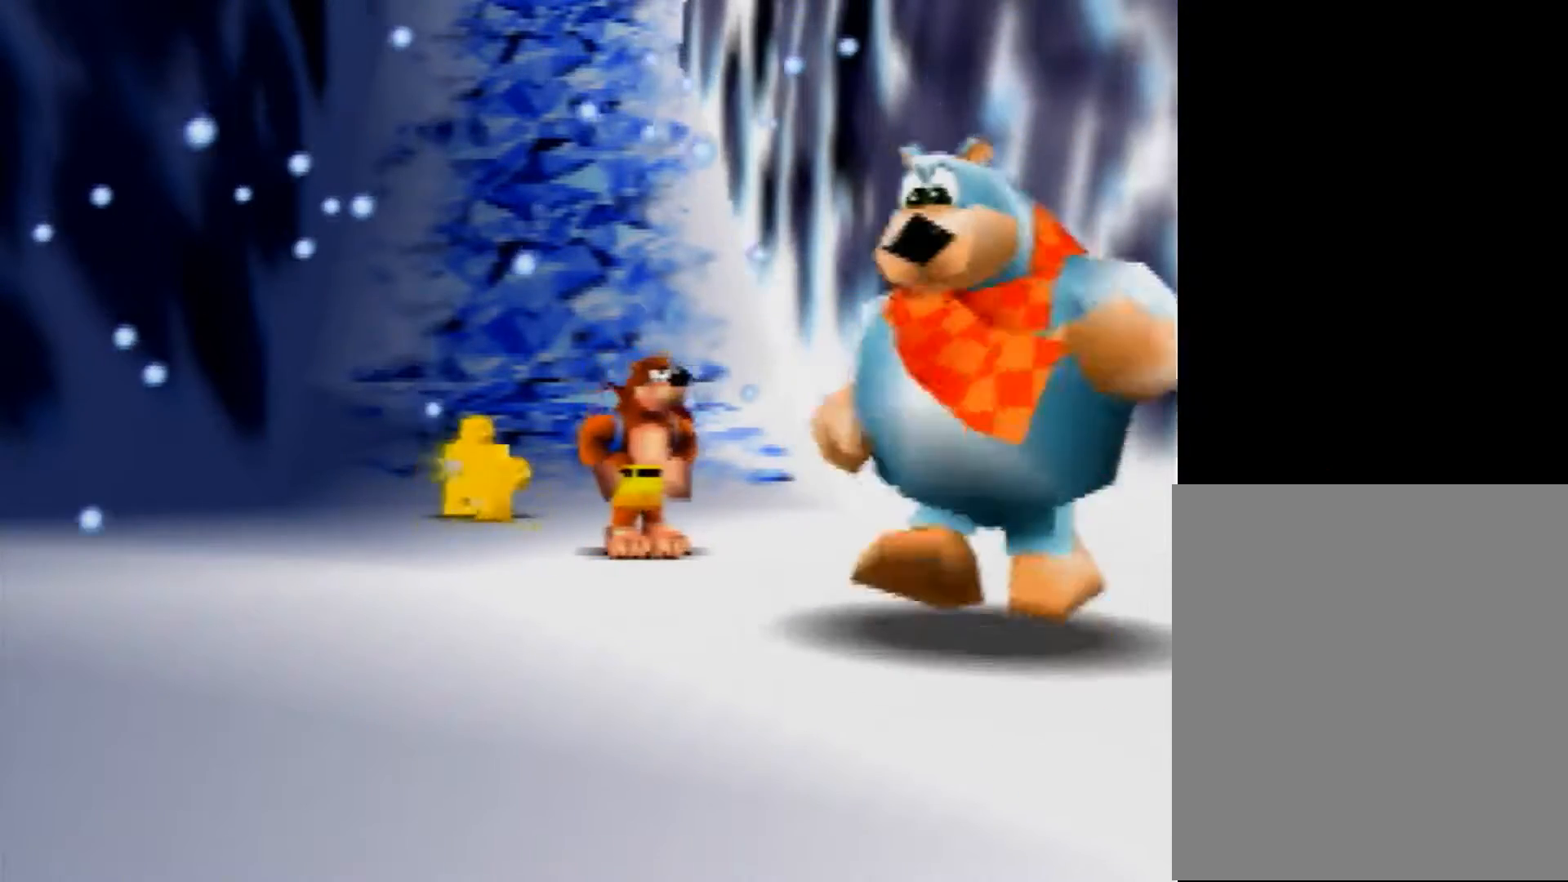
{"buttons": [], "left_stick": "center", "events": []}
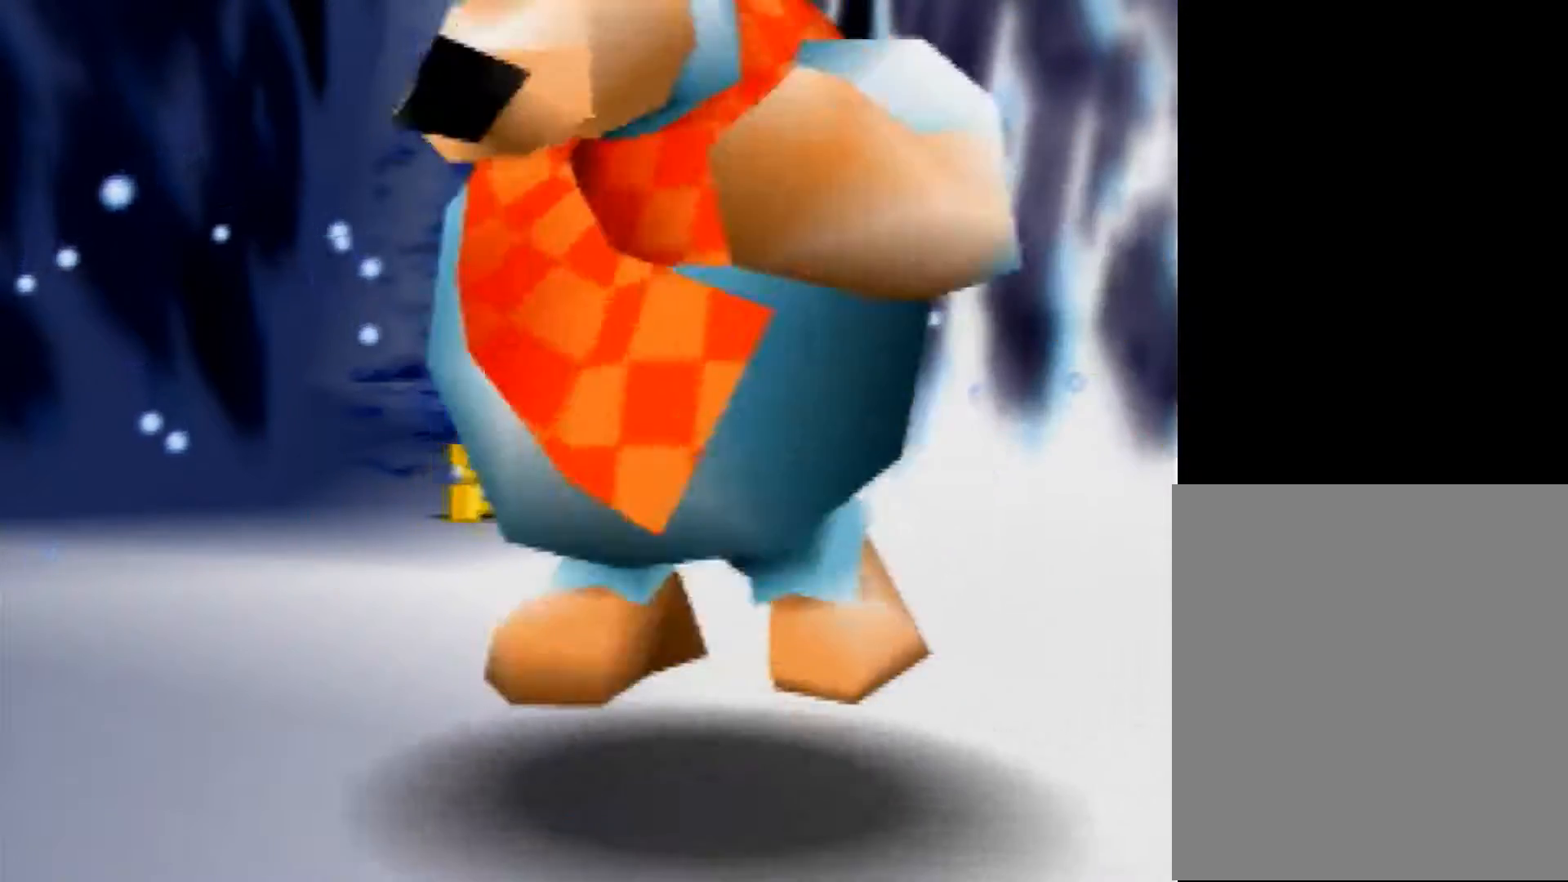
{"buttons": [], "left_stick": "center", "events": []}
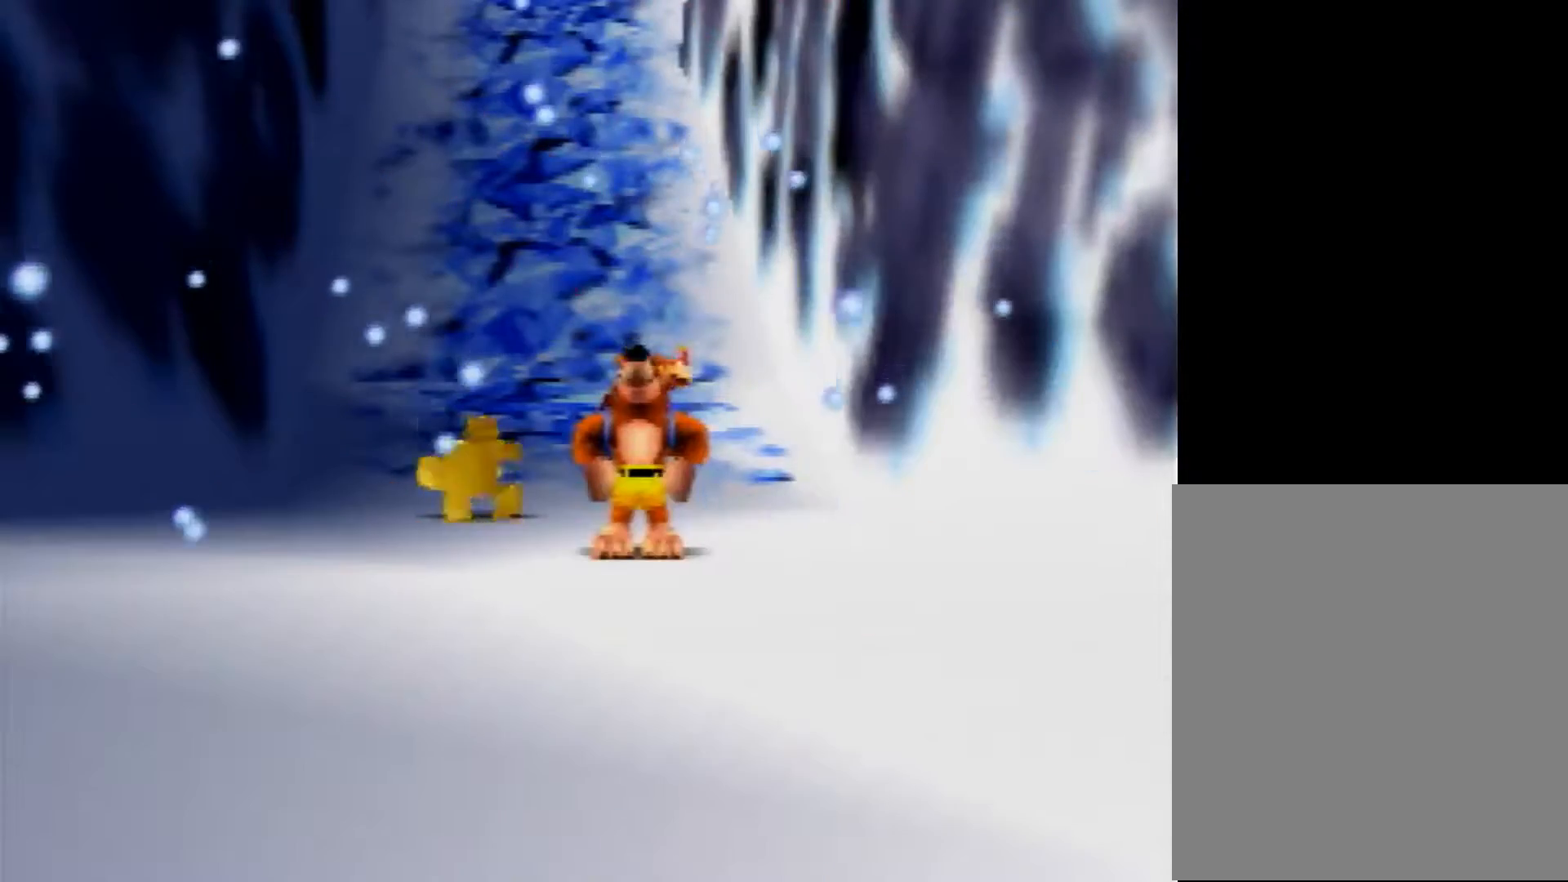
{"buttons": [], "left_stick": "center", "events": []}
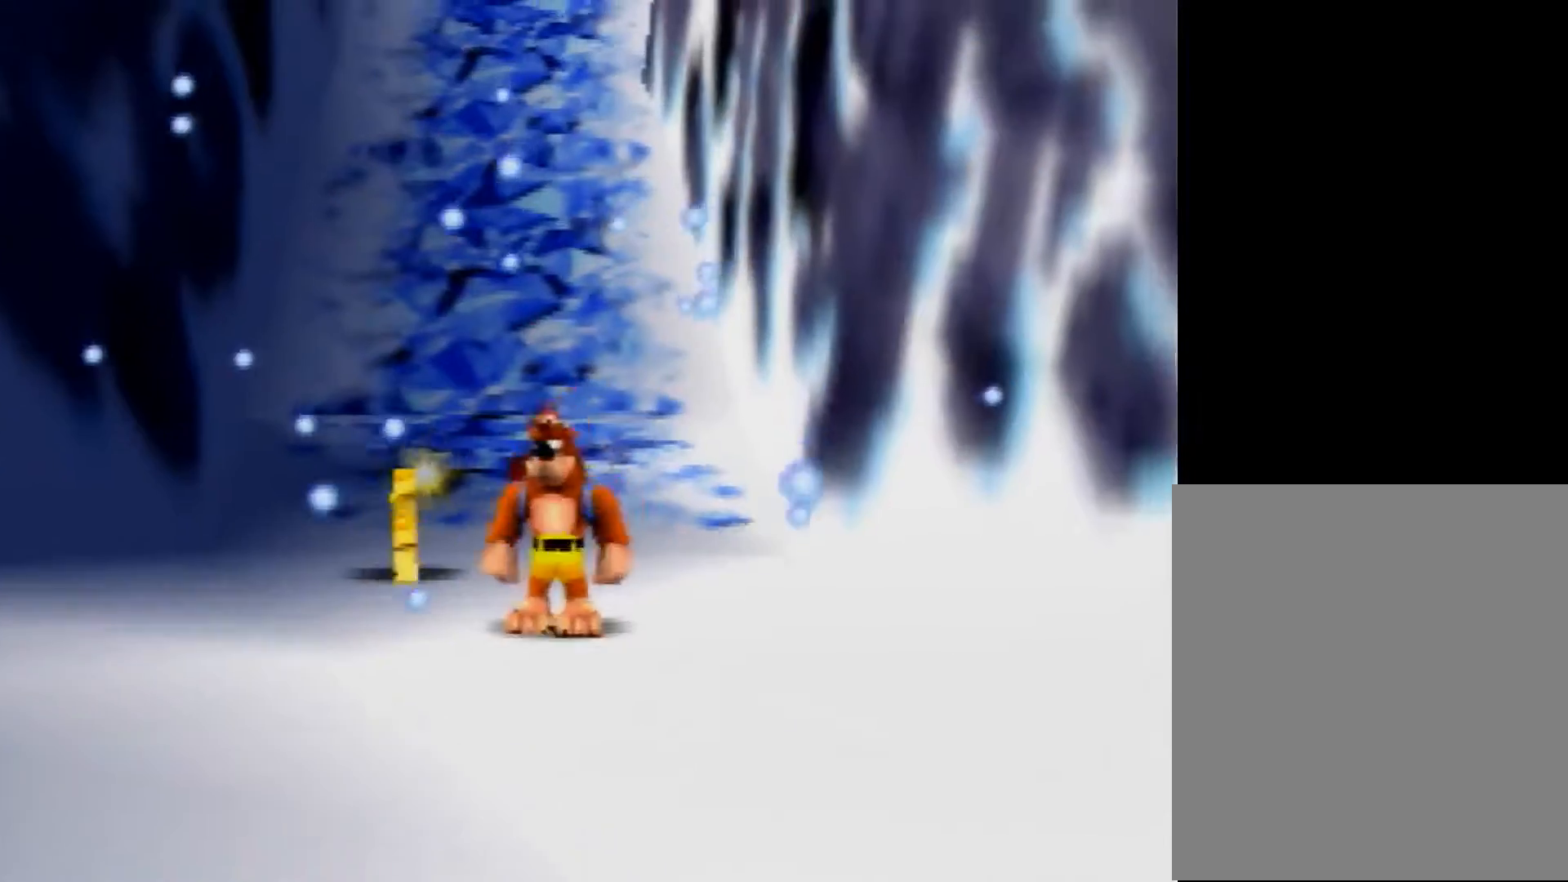
{"buttons": [], "left_stick": "up", "events": [[120, "left_stick", "up"]]}
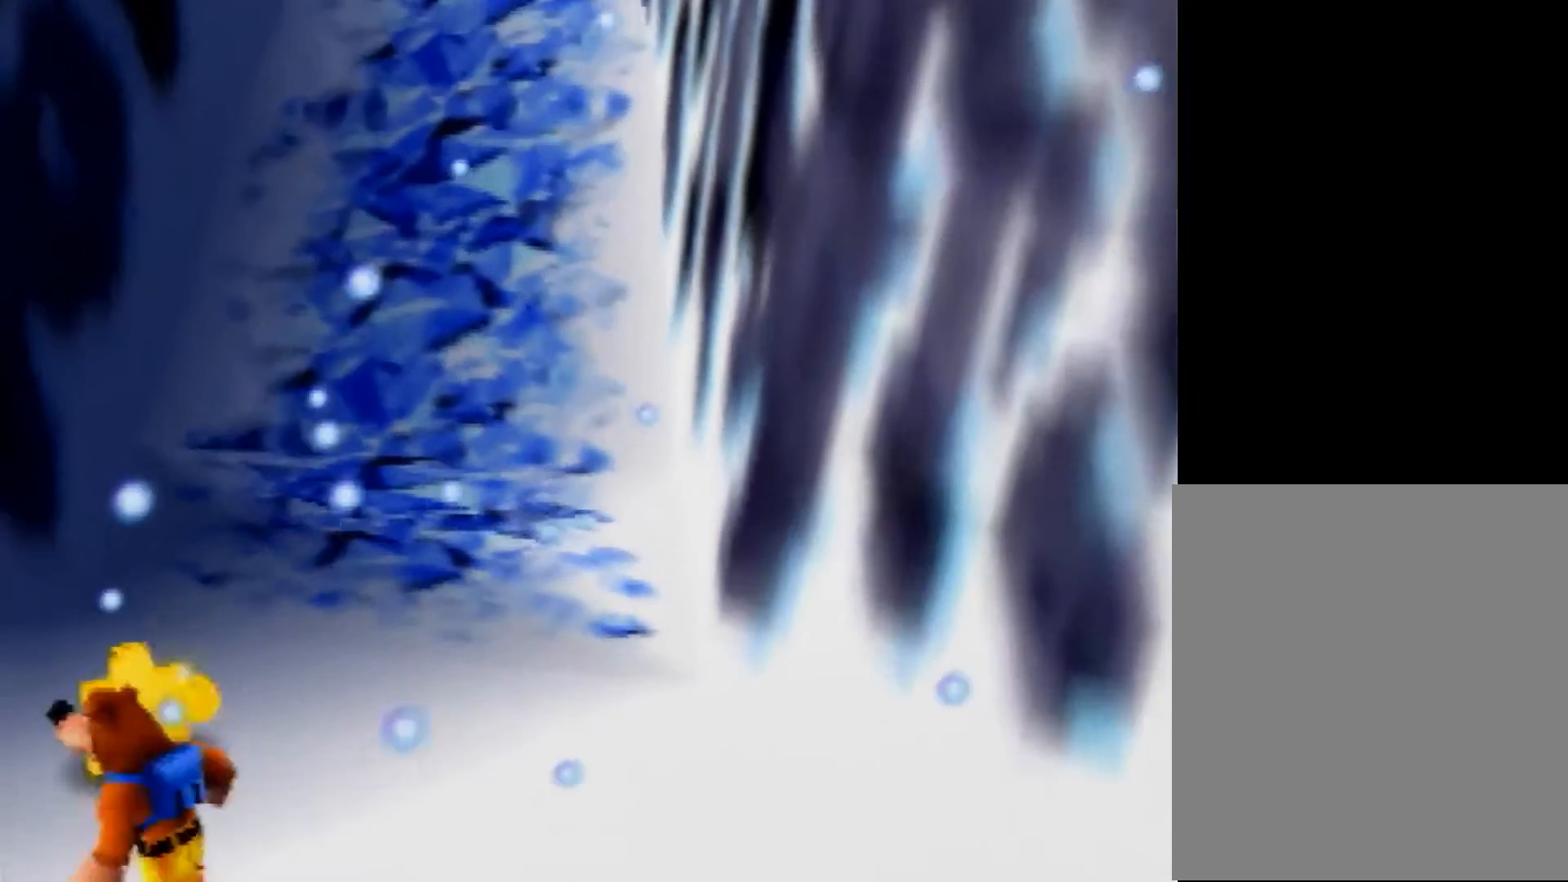
{"buttons": [], "left_stick": "center", "events": [[200, "B", "down"], [280, "B", "up"], [400, "left_stick", "center"]]}
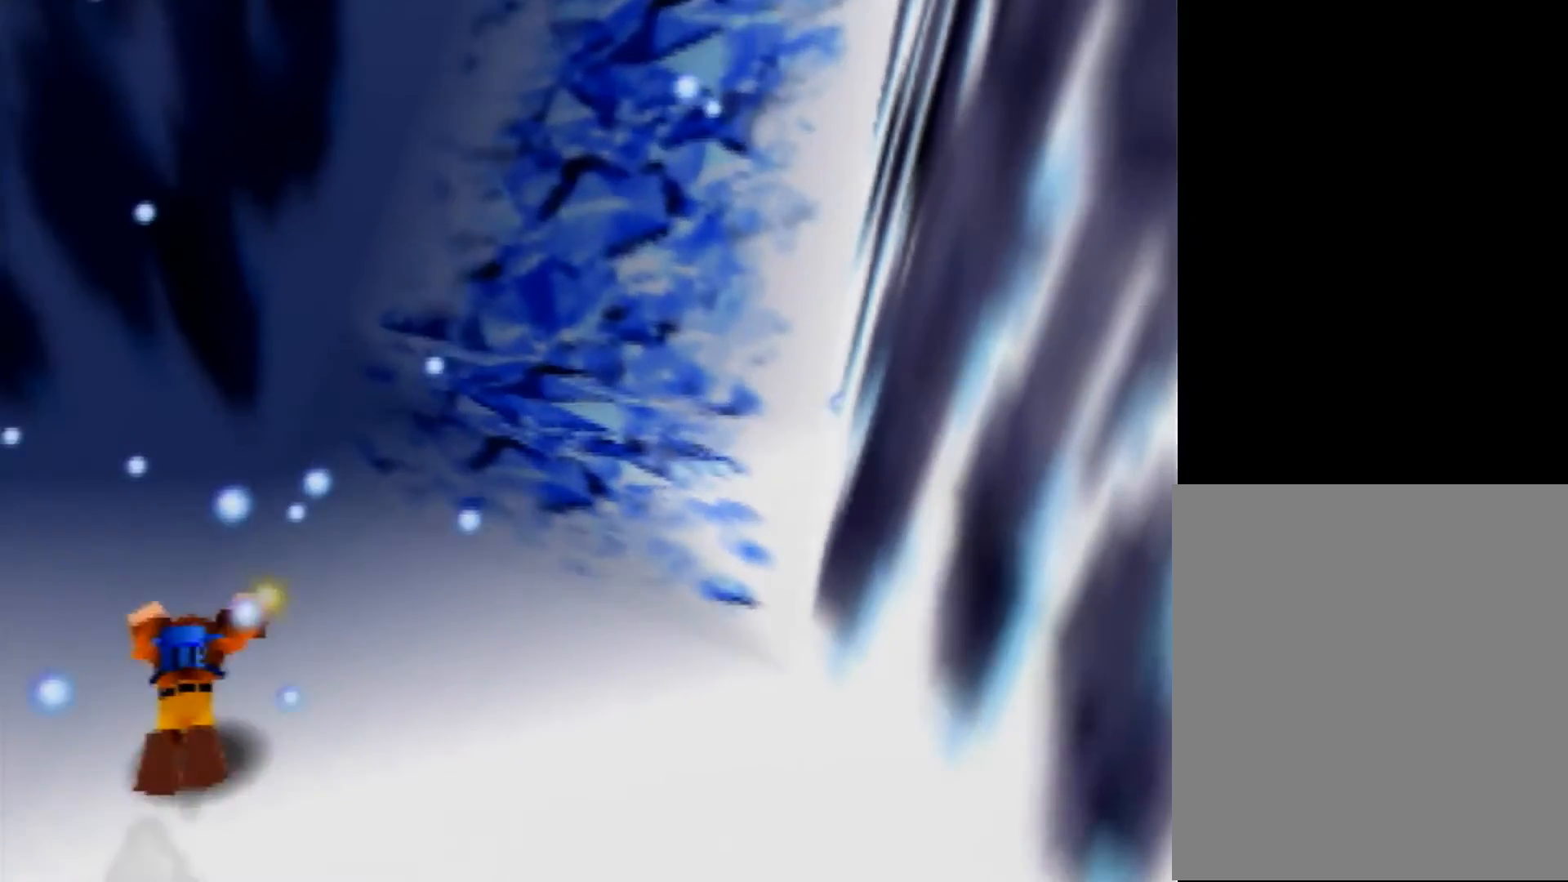
{"buttons": ["Z"], "left_stick": "center", "events": [[480, "Z", "down"]]}
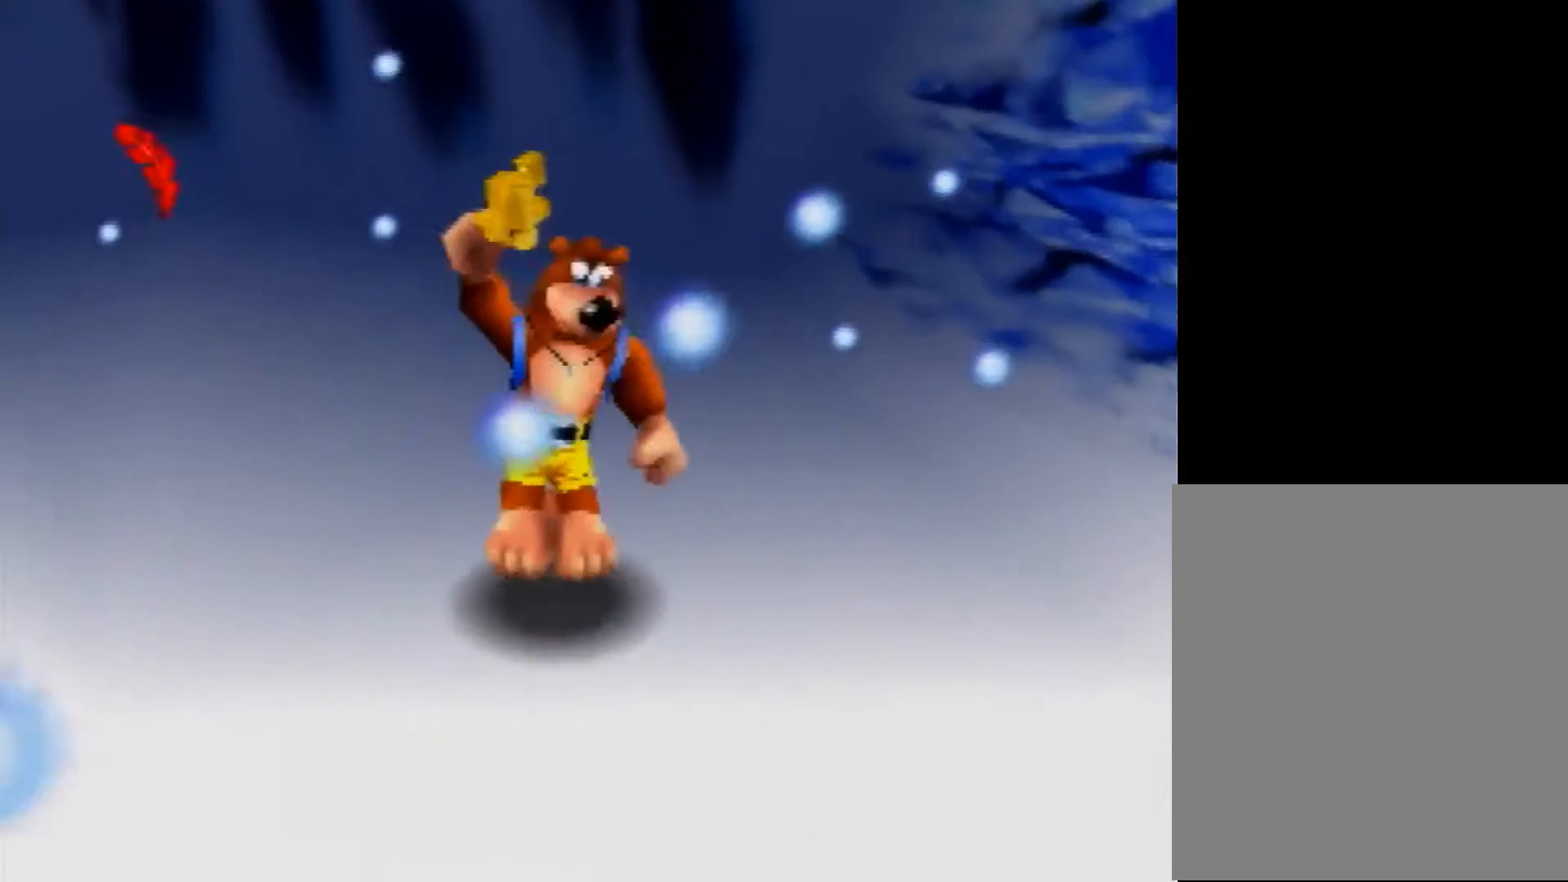
{"buttons": ["Z", "C_LEFT"], "left_stick": "center", "events": [[120, "C_LEFT", "down"], [200, "C_LEFT", "up"], [280, "C_LEFT", "down"], [400, "C_LEFT", "up"], [440, "C_LEFT", "down"]]}
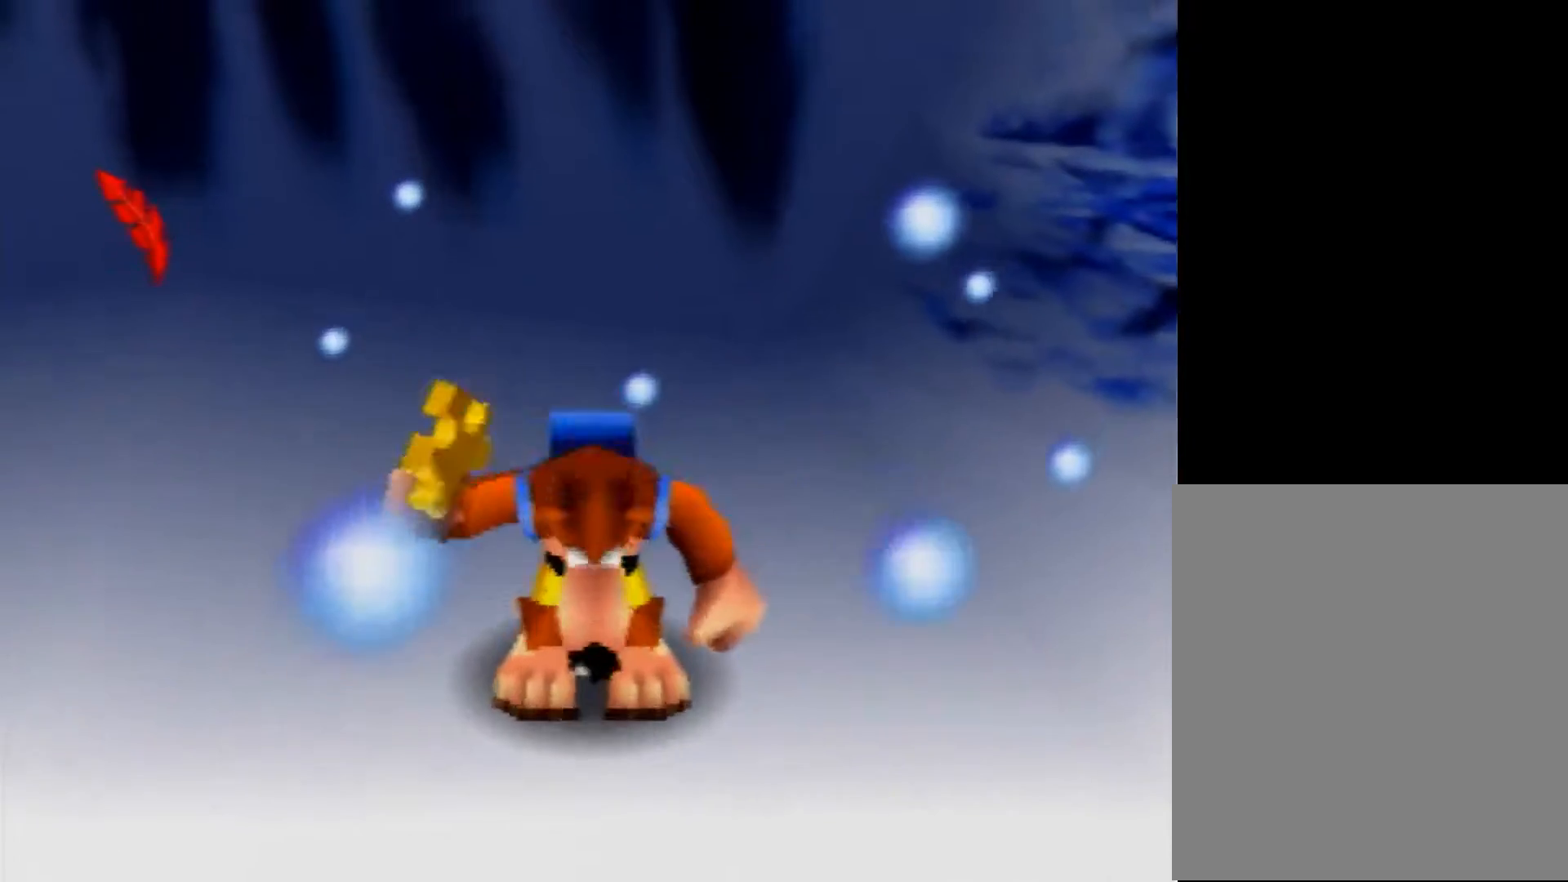
{"buttons": ["Z", "C_LEFT"], "left_stick": "center", "events": [[40, "C_LEFT", "up"], [160, "C_LEFT", "down"], [240, "C_LEFT", "up"], [320, "C_LEFT", "down"], [400, "C_LEFT", "up"], [520, "C_LEFT", "down"]]}
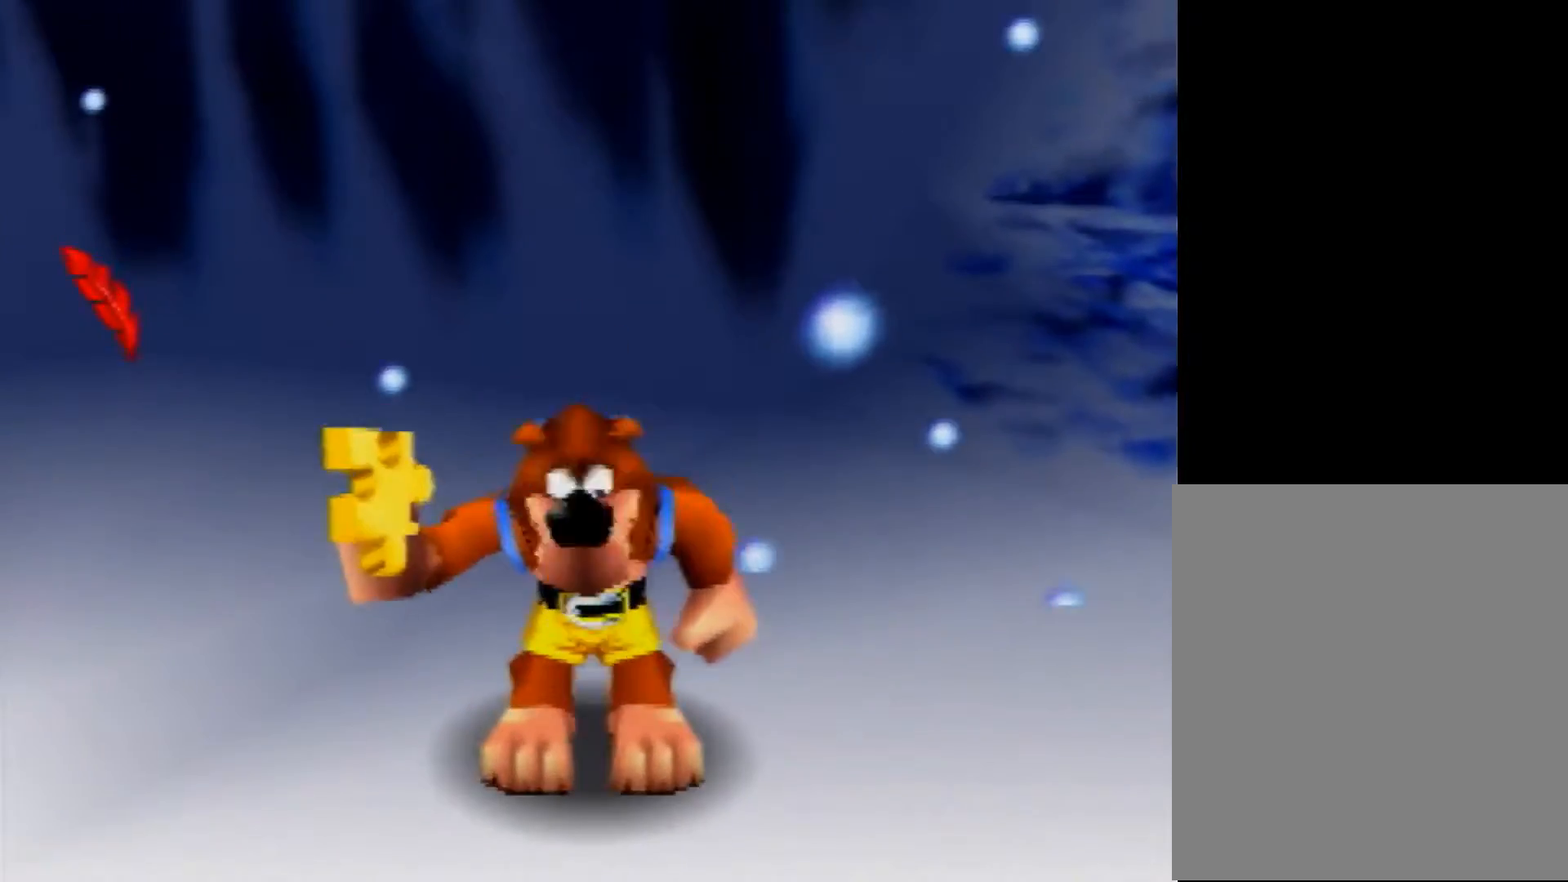
{"buttons": ["Z"], "left_stick": "center", "events": [[80, "C_LEFT", "up"], [160, "C_LEFT", "down"], [280, "C_LEFT", "up"], [320, "C_LEFT", "down"], [440, "C_LEFT", "up"]]}
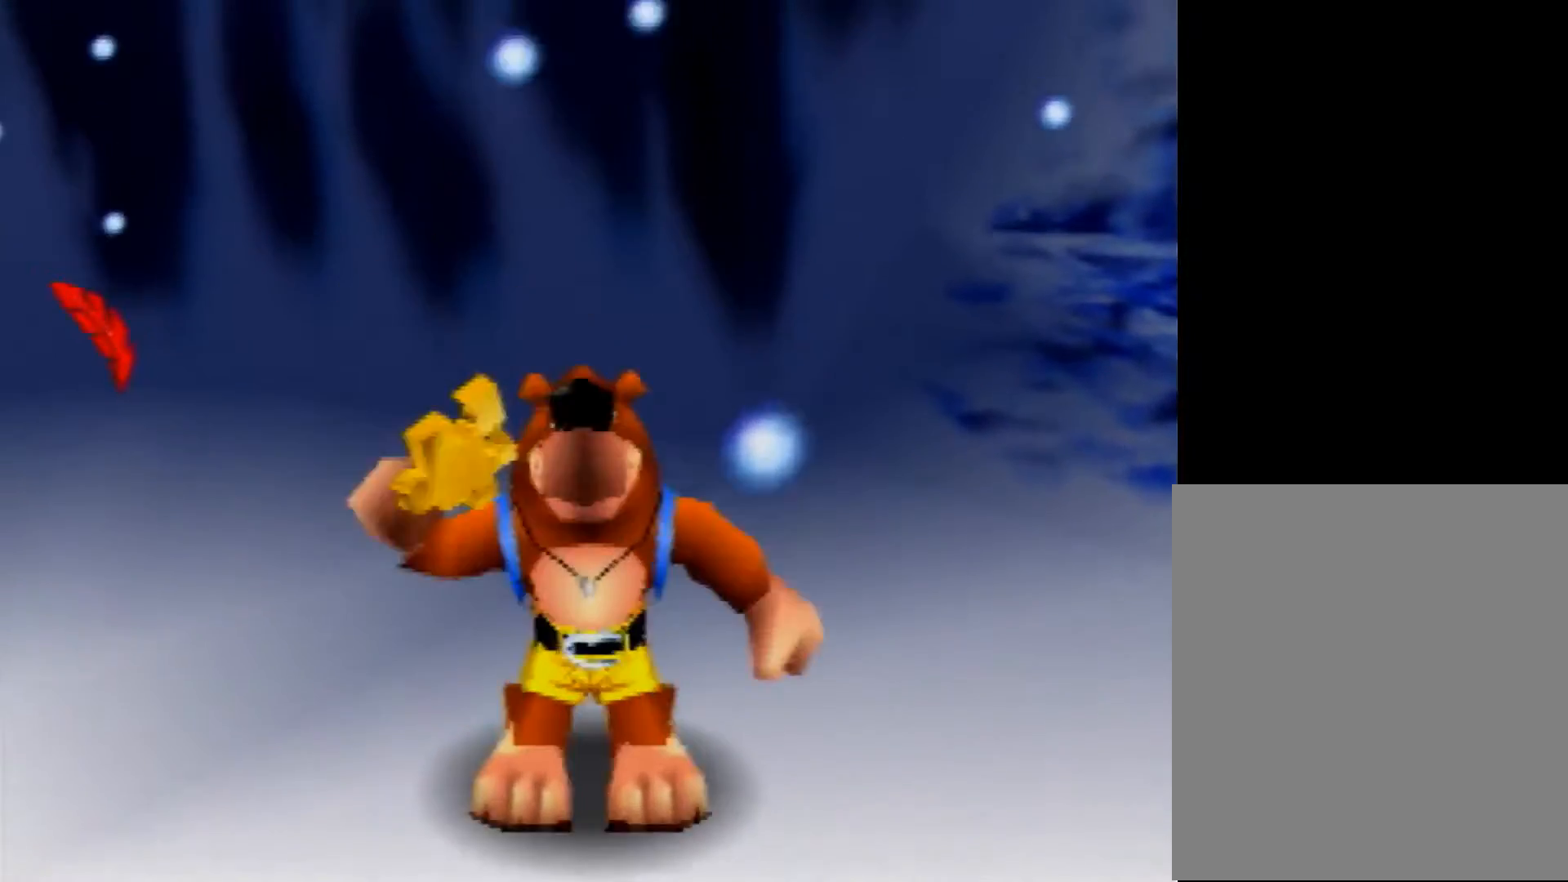
{"buttons": ["Z"], "left_stick": "center", "events": [[40, "C_LEFT", "down"], [160, "C_LEFT", "up"], [240, "C_LEFT", "down"], [320, "C_LEFT", "up"], [400, "C_LEFT", "down"], [520, "C_LEFT", "up"]]}
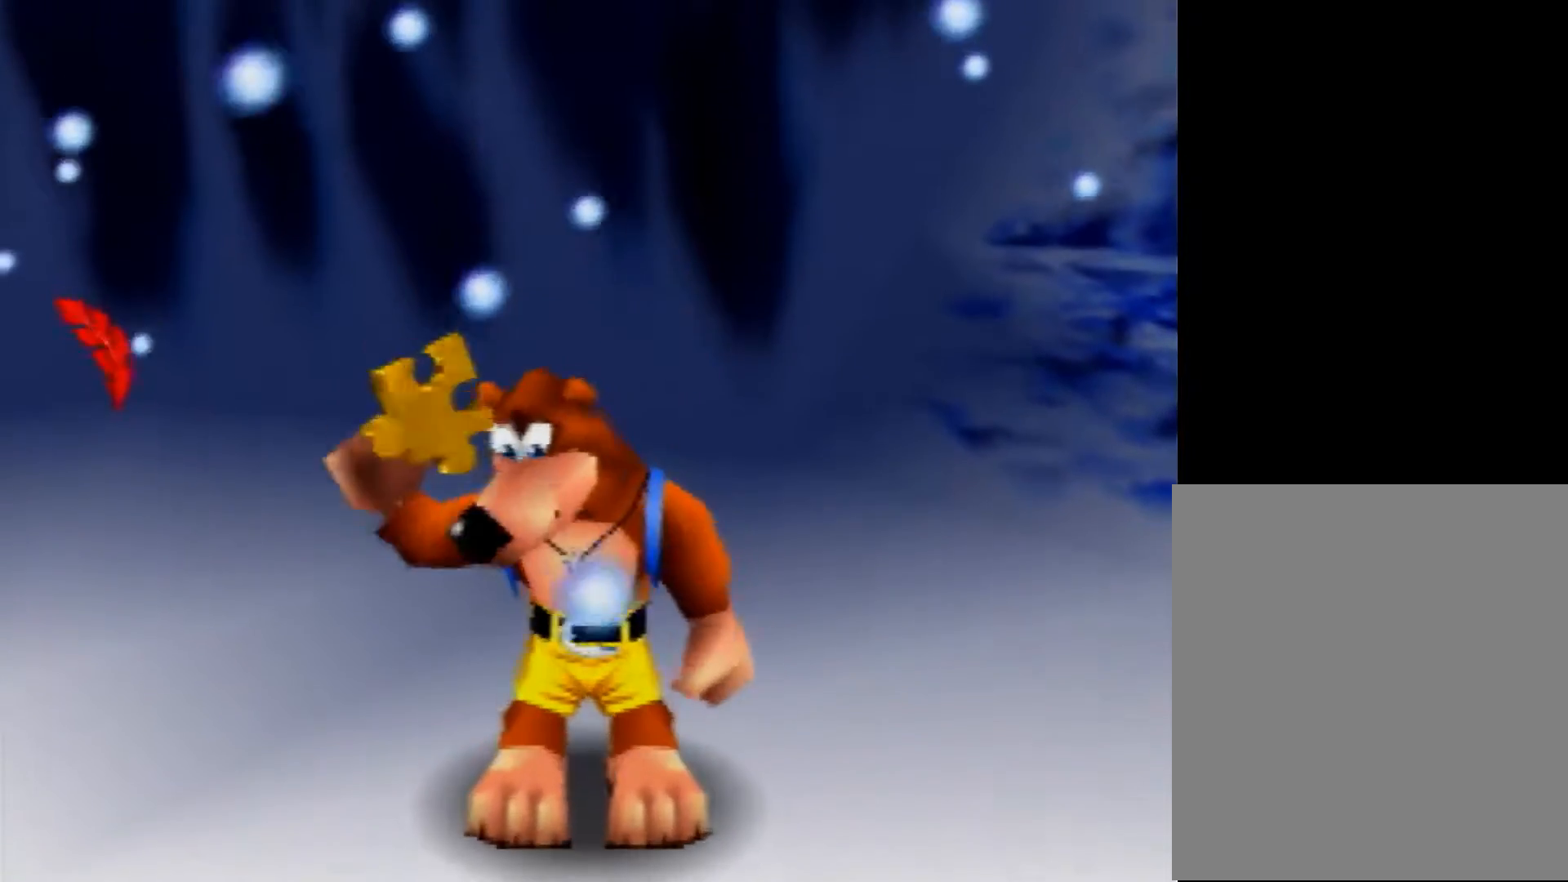
{"buttons": ["Z"], "left_stick": "center", "events": [[80, "C_LEFT", "down"], [200, "C_LEFT", "up"], [240, "C_LEFT", "down"], [280, "C_DOWN", "down"], [400, "C_DOWN", "up"], [400, "C_LEFT", "up"]]}
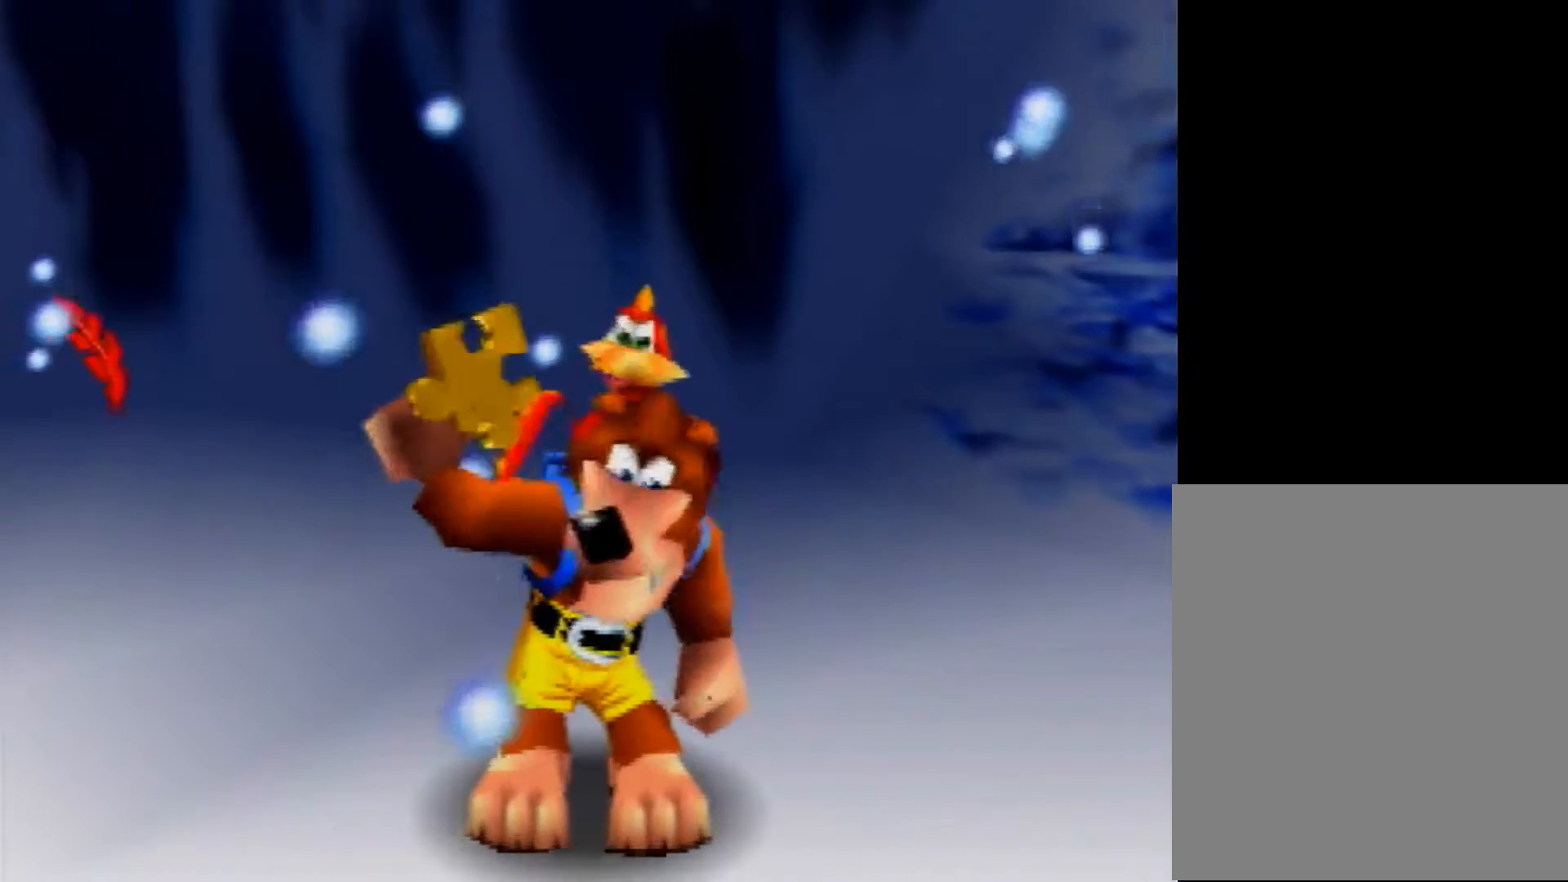
{"buttons": ["Z", "C_LEFT"], "left_stick": "center", "events": [[40, "C_DOWN", "down"], [160, "C_DOWN", "up"], [280, "C_LEFT", "down"], [360, "C_LEFT", "up"], [480, "C_LEFT", "down"]]}
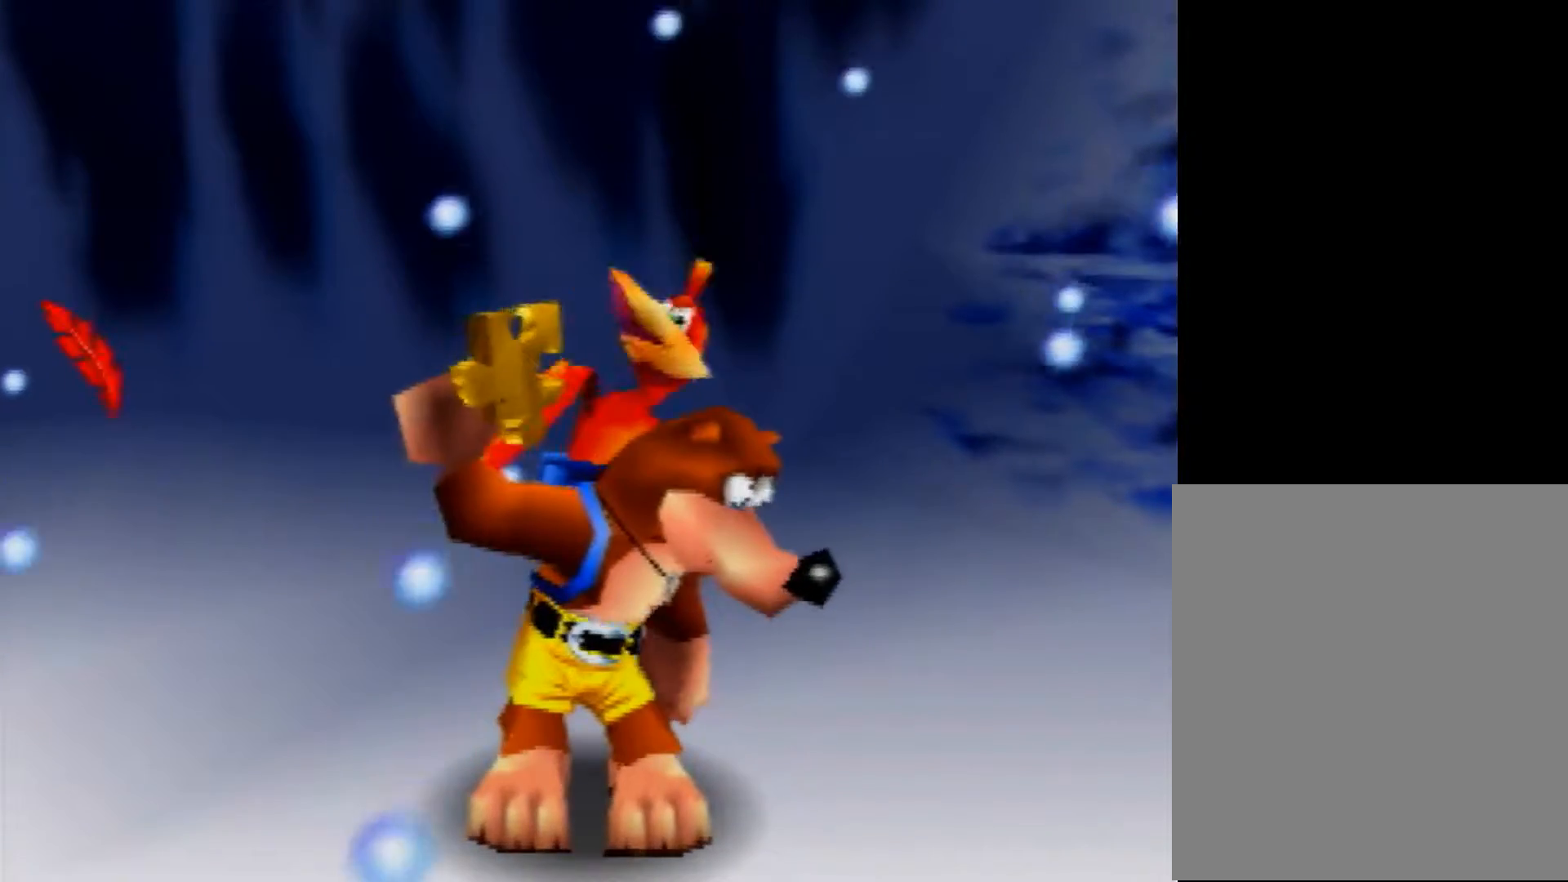
{"buttons": ["Z", "C_LEFT"], "left_stick": "center", "events": [[40, "C_LEFT", "up"], [160, "C_LEFT", "down"], [240, "C_LEFT", "up"], [320, "C_LEFT", "down"], [400, "C_LEFT", "up"], [480, "C_LEFT", "down"]]}
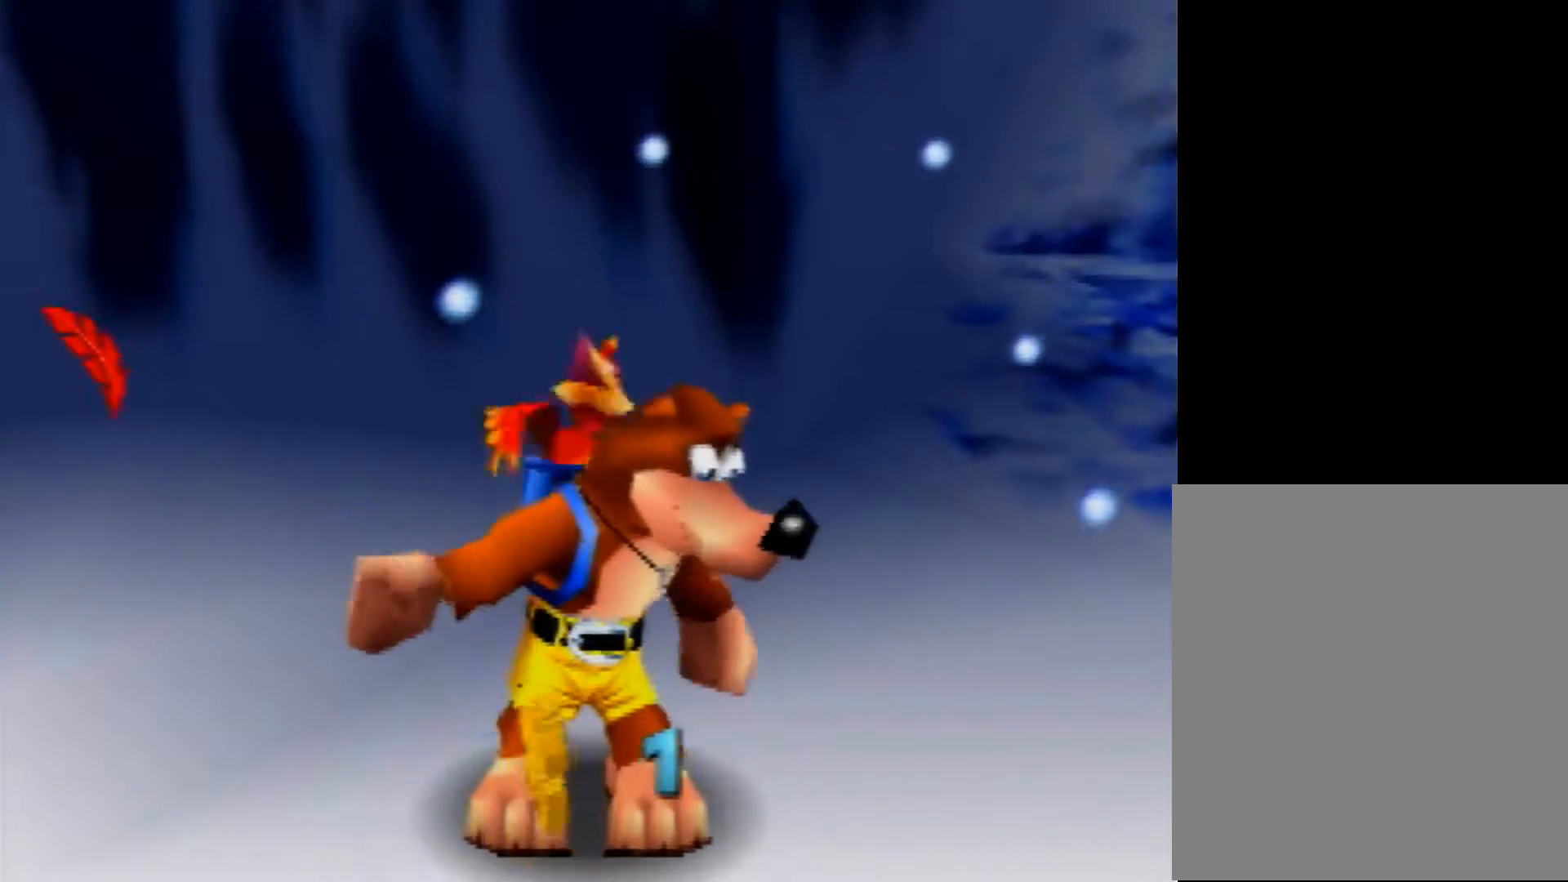
{"buttons": ["Z"], "left_stick": "center", "events": [[120, "C_LEFT", "up"], [200, "C_LEFT", "down"], [320, "C_LEFT", "up"], [360, "C_LEFT", "down"], [520, "C_LEFT", "up"]]}
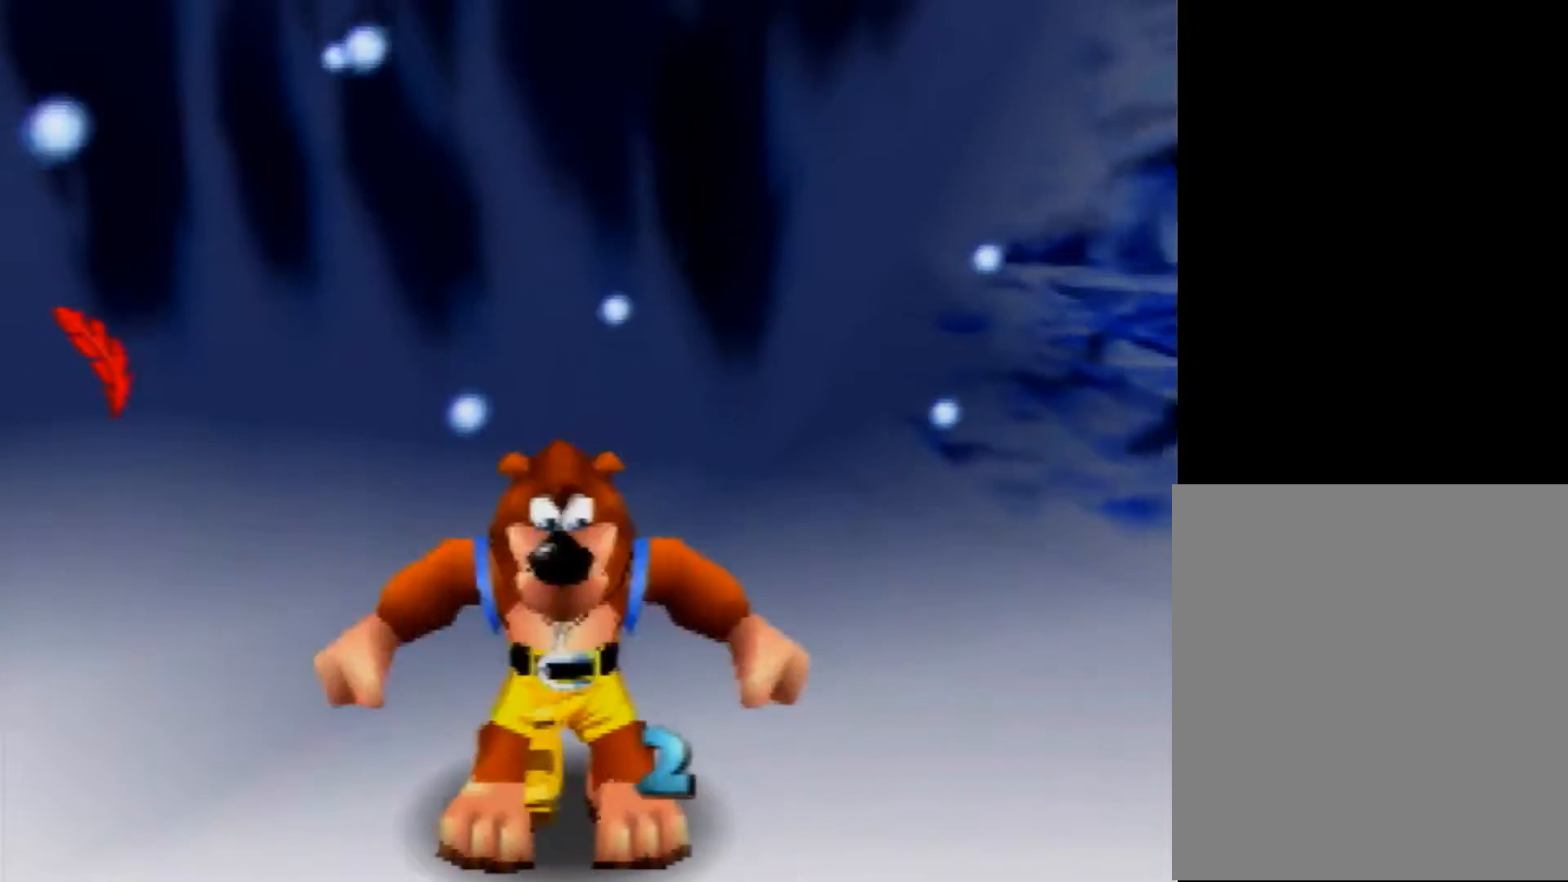
{"buttons": ["Z"], "left_stick": "left", "events": [[80, "C_LEFT", "down"], [200, "C_LEFT", "up"], [200, "left_stick", "down-left"], [440, "left_stick", "left"]]}
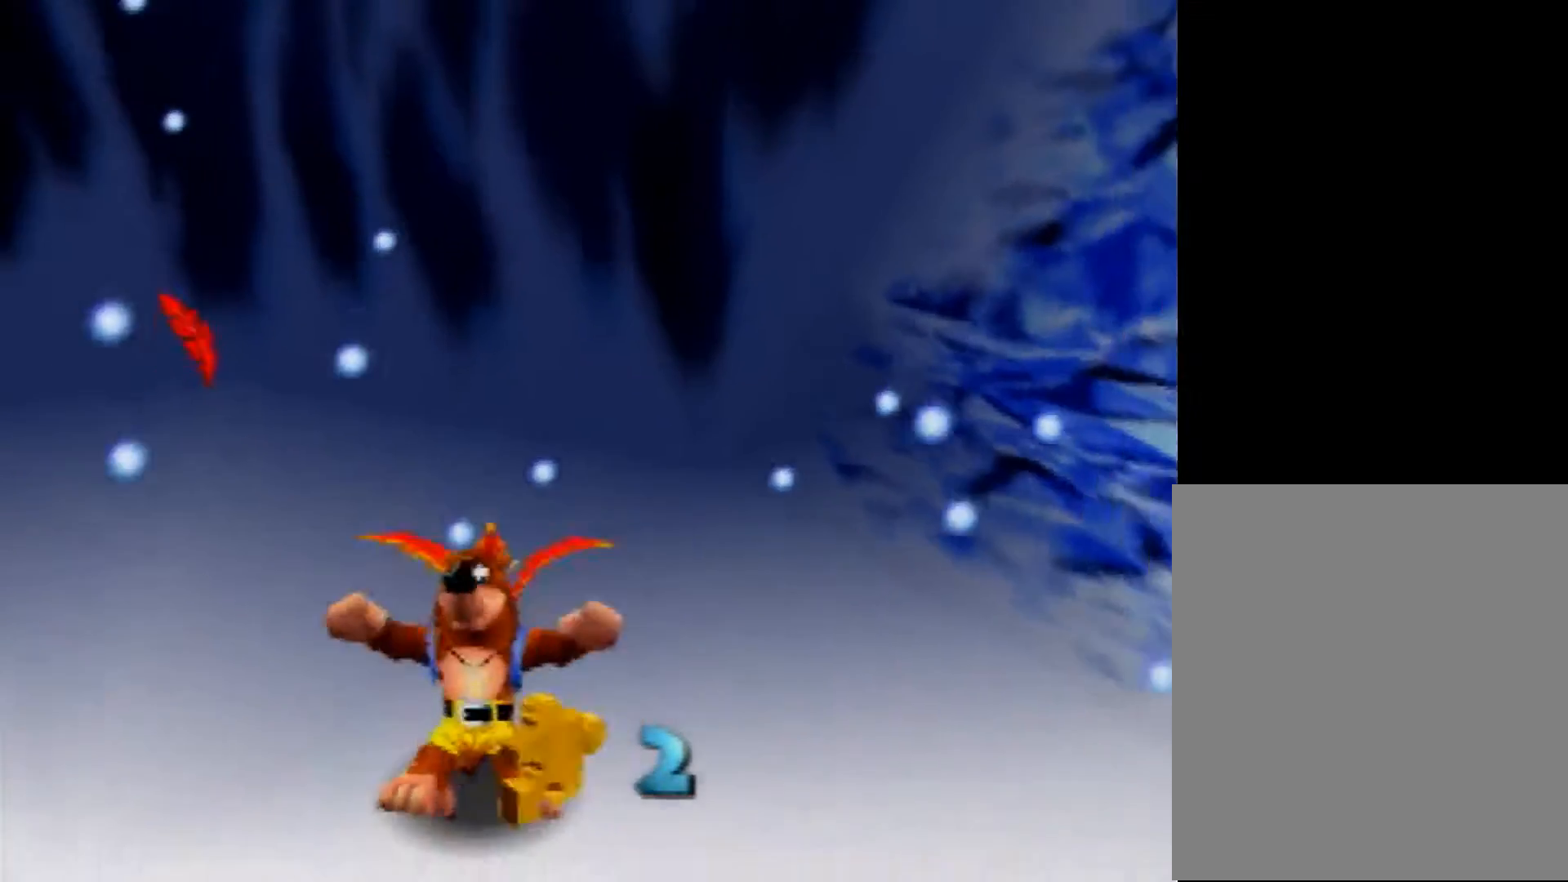
{"buttons": ["A", "Z"], "left_stick": "left", "events": [[120, "A", "down"], [160, "A", "up"], [520, "A", "down"]]}
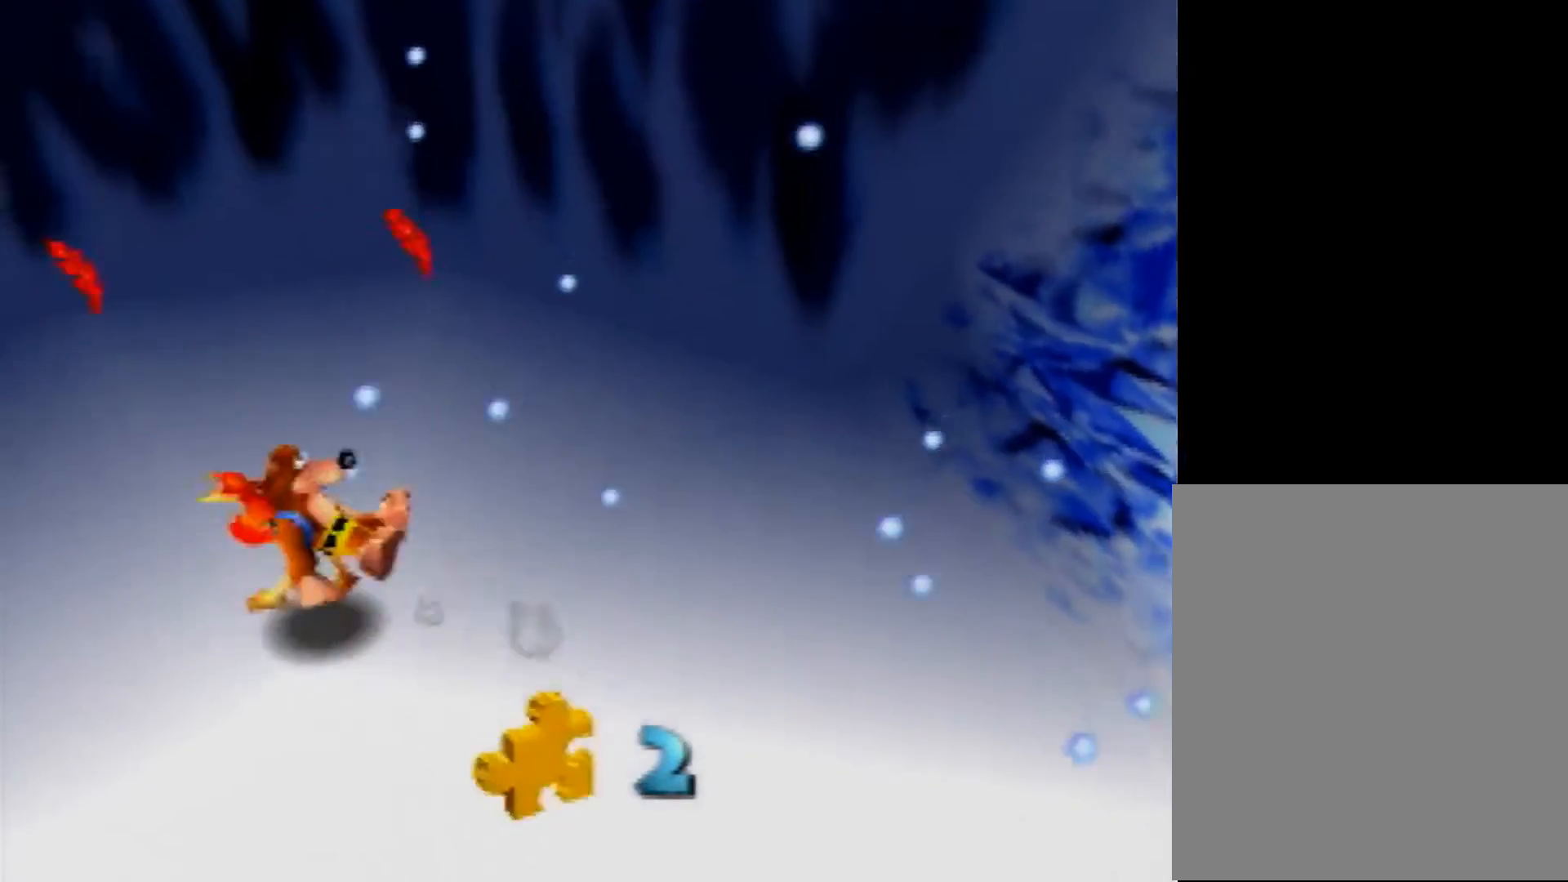
{"buttons": ["Z"], "left_stick": "left", "events": [[40, "A", "up"]]}
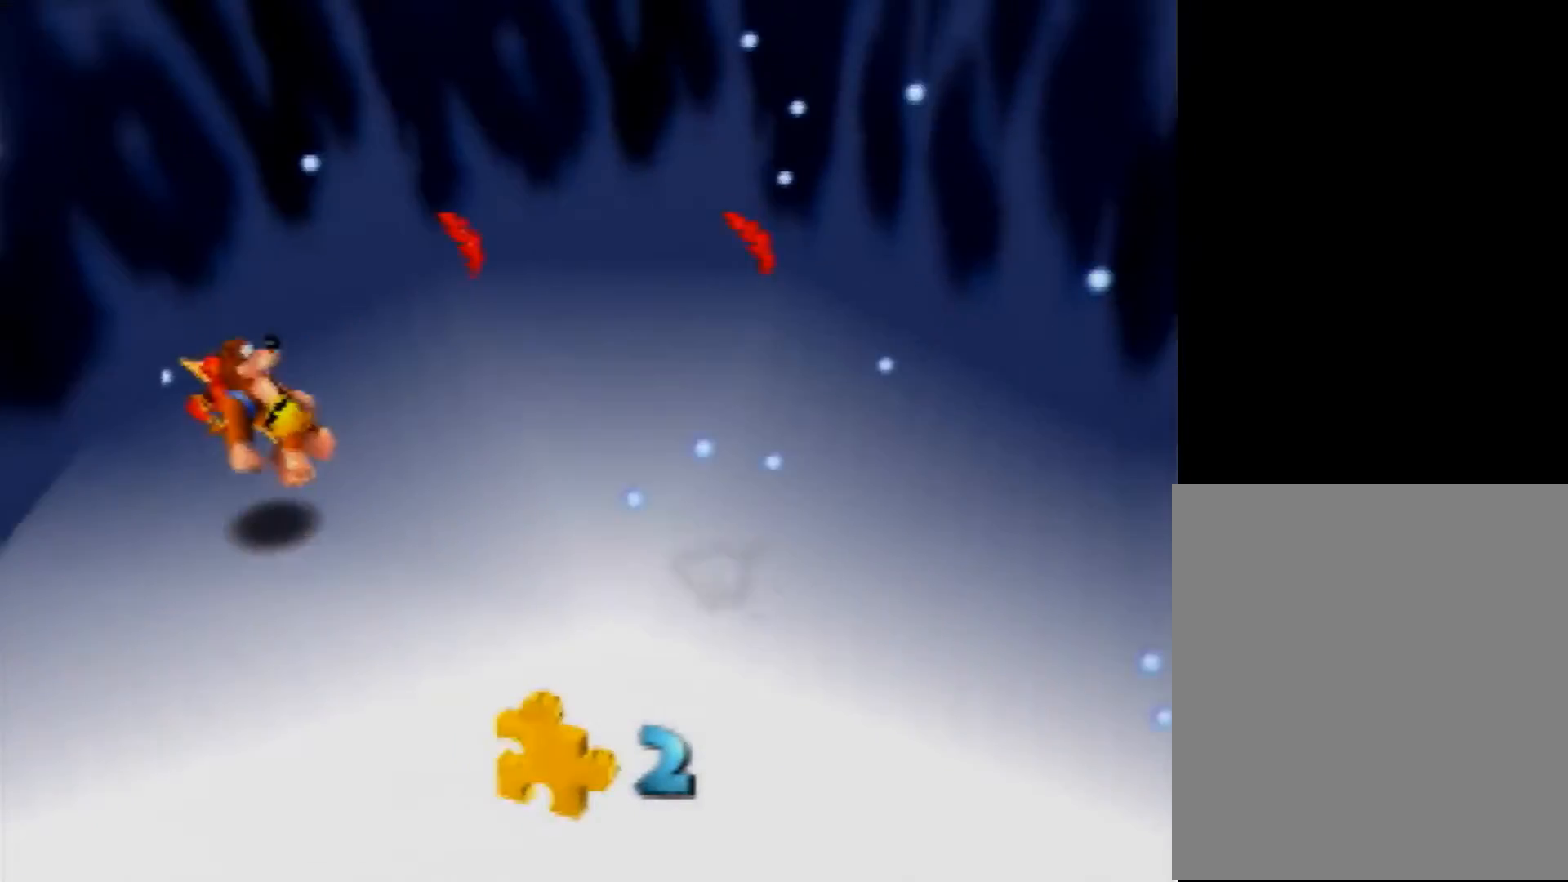
{"buttons": ["Z"], "left_stick": "up-left", "events": [[360, "left_stick", "up-left"]]}